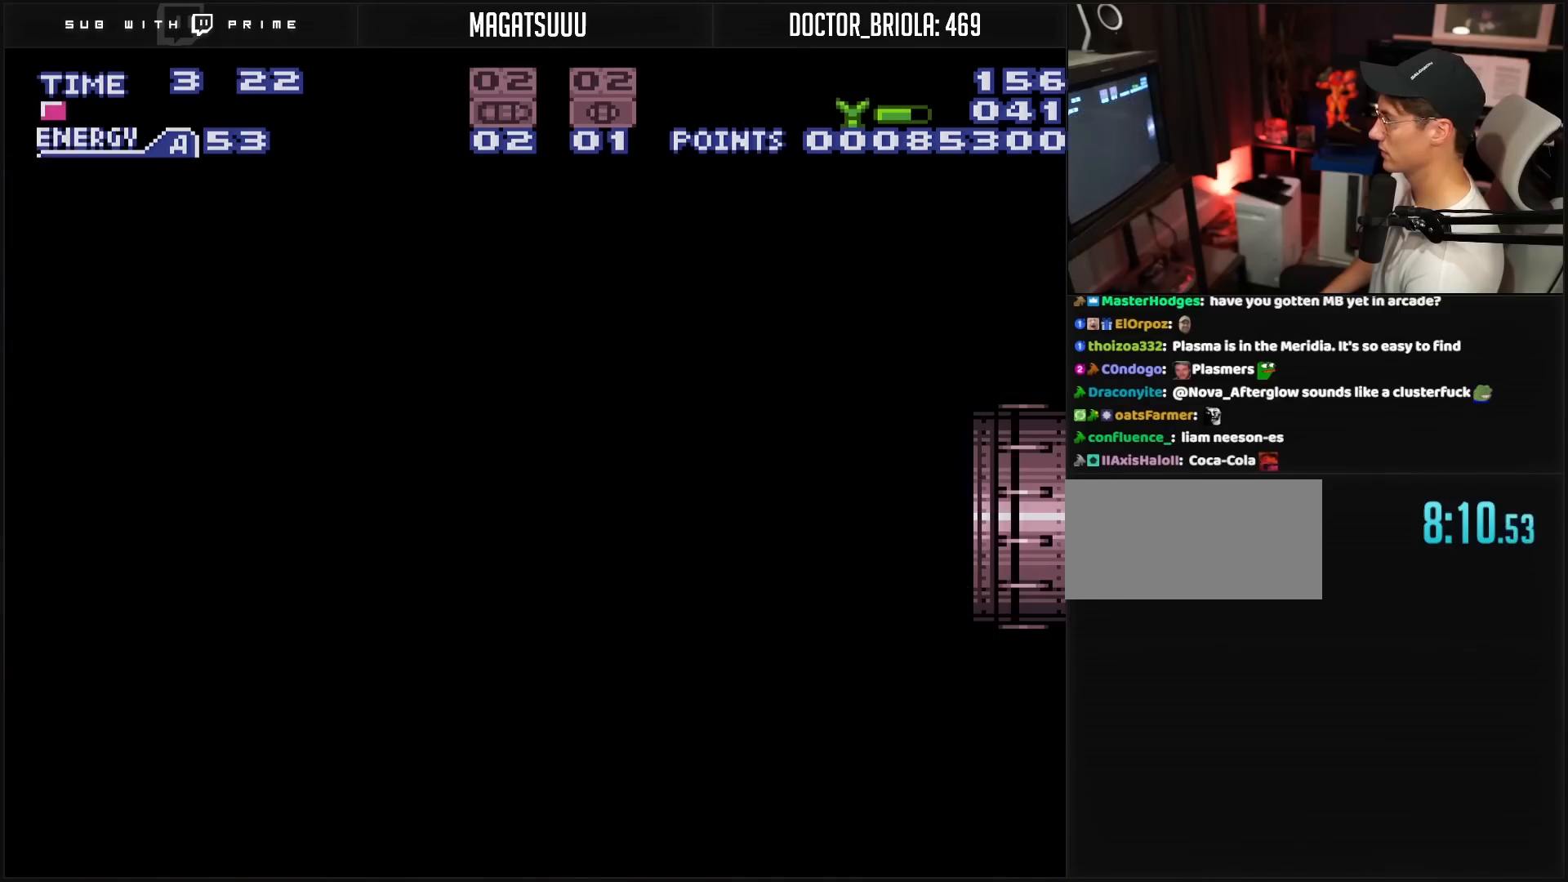
Gameplay with a controller (Nintendo layout); each line is a JSON object with the inputs held at the frame after it. "events" lists button and stick changes between this image and that frame as [ms after this image, input, new state], when the widget could be followed in between. Not read: L3 R3.
{"buttons": ["B", "L1", "DPAD_RIGHT"], "events": [[233, "L1", "up"], [267, "L1", "down"], [333, "L1", "up"], [417, "L1", "down"]]}
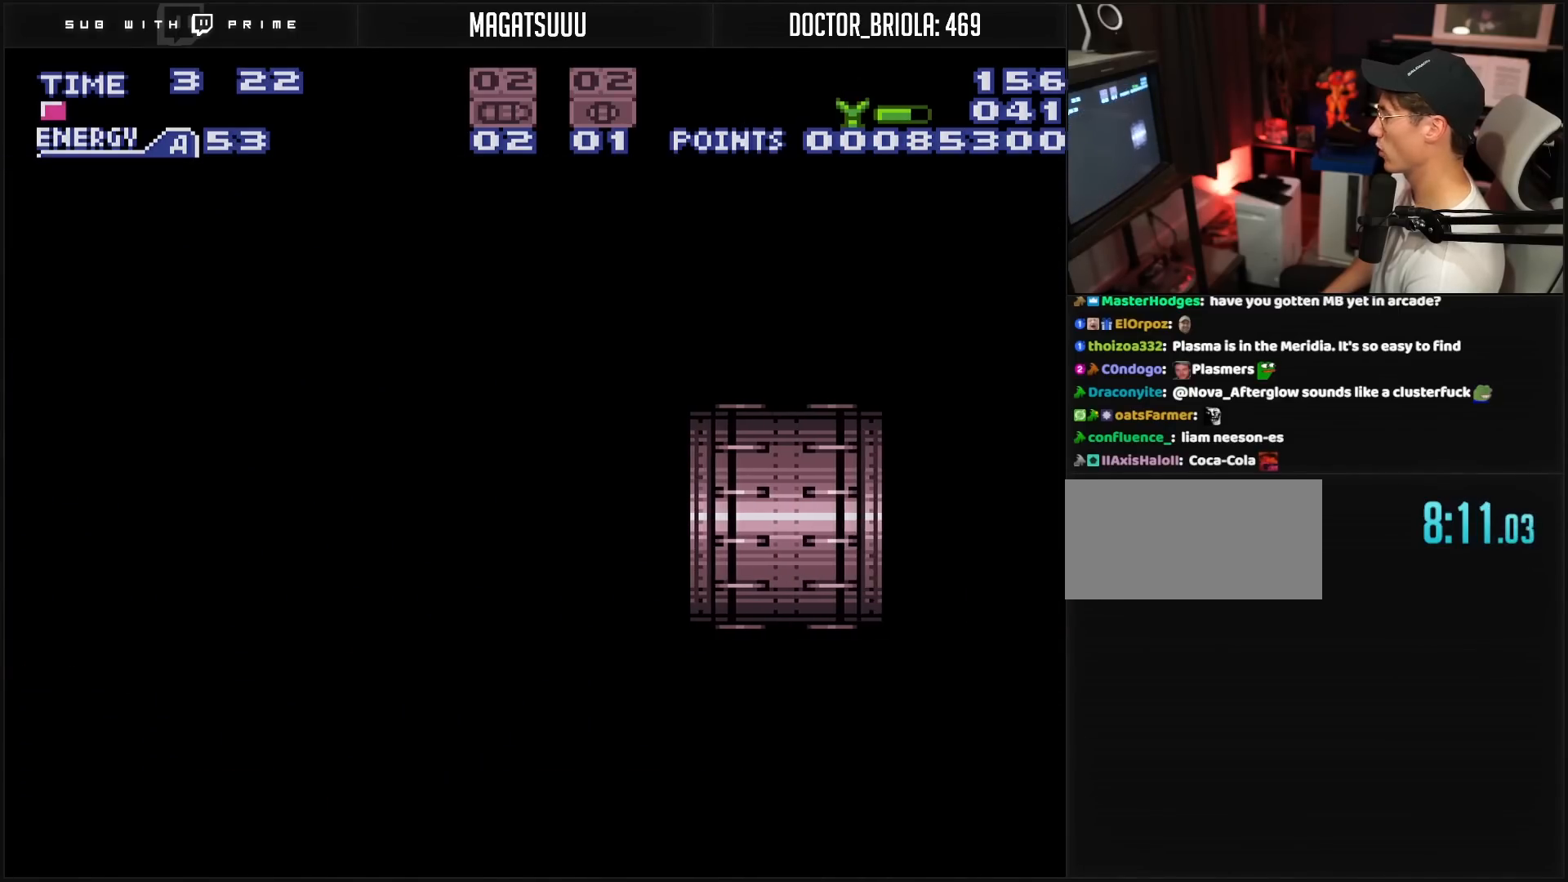
{"buttons": ["B"], "events": [[50, "L1", "up"], [433, "DPAD_RIGHT", "up"]]}
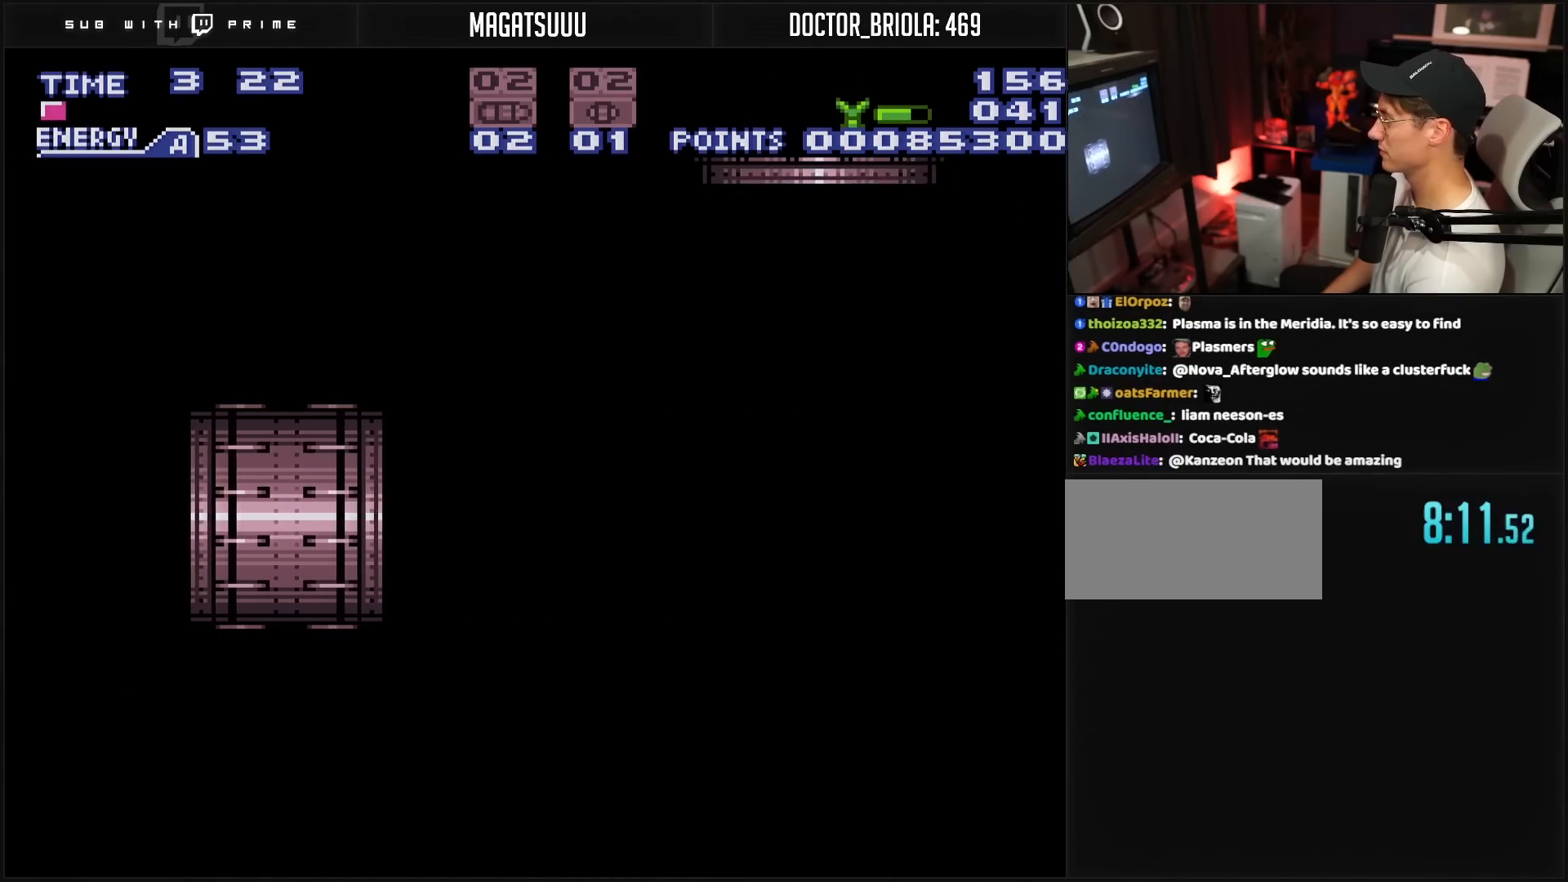
{"buttons": ["B"], "events": []}
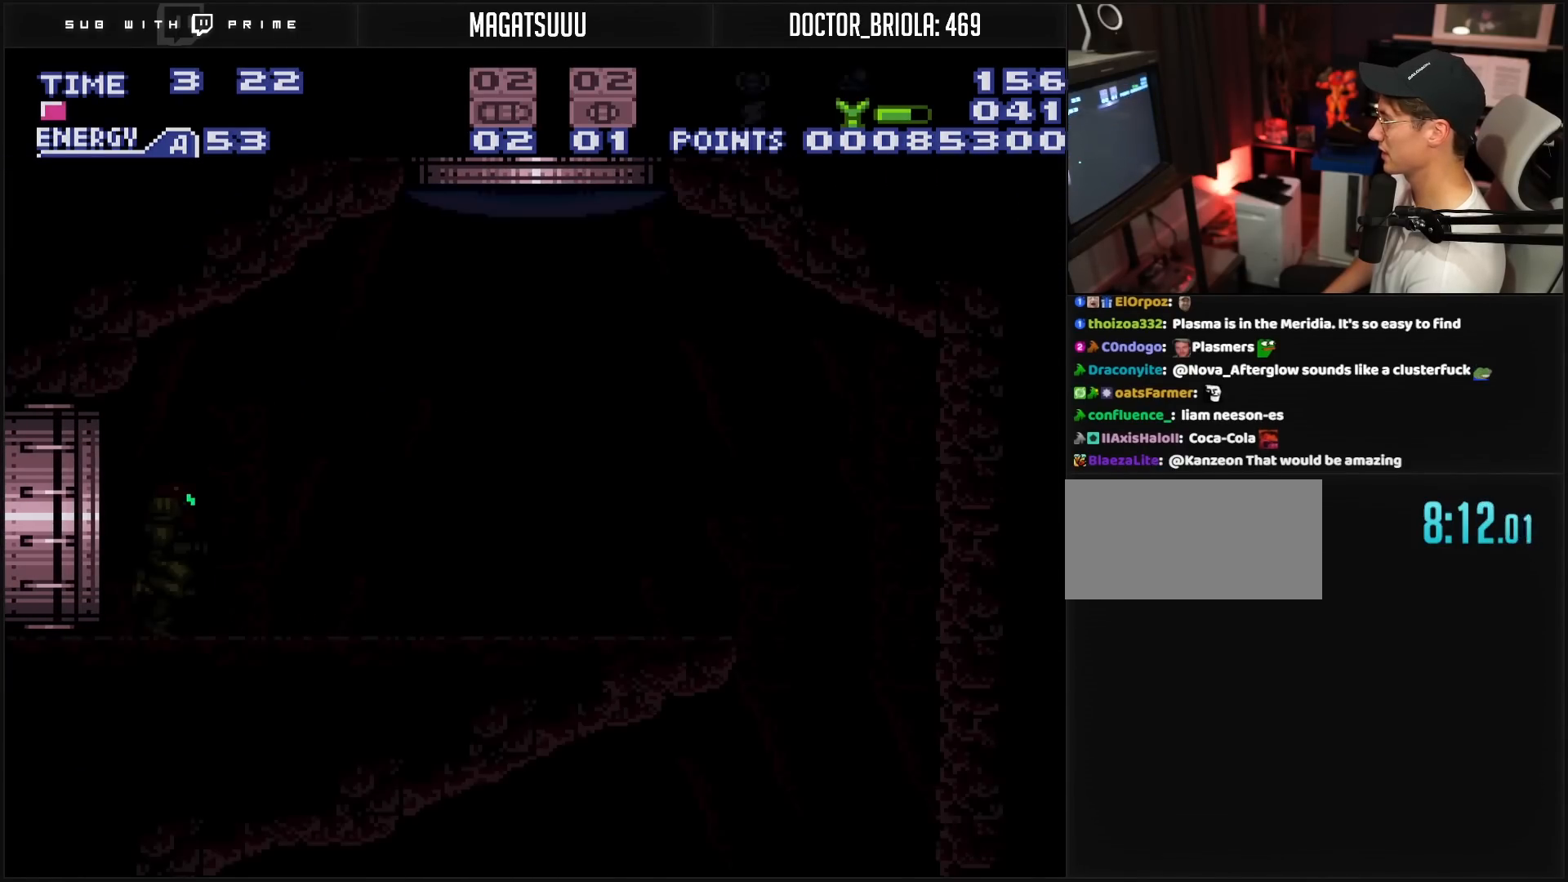
{"buttons": ["B", "R1"], "events": [[100, "R1", "down"]]}
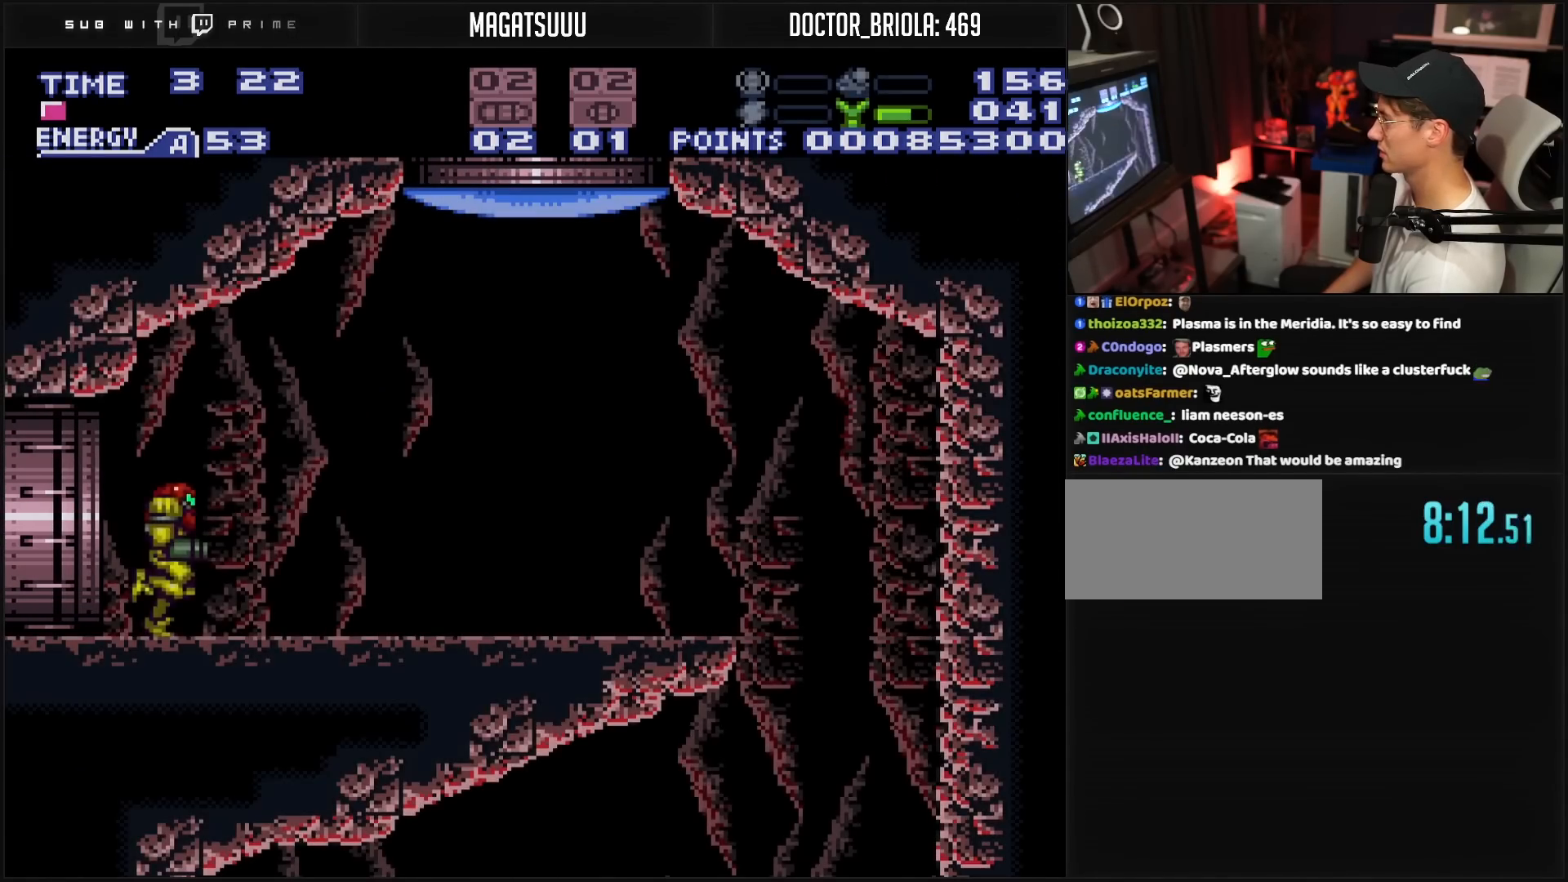
{"buttons": ["B", "DPAD_RIGHT"], "events": [[50, "X", "down"], [167, "R1", "up"], [167, "X", "up"], [283, "DPAD_RIGHT", "down"], [400, "L1", "down"], [433, "L1", "up"]]}
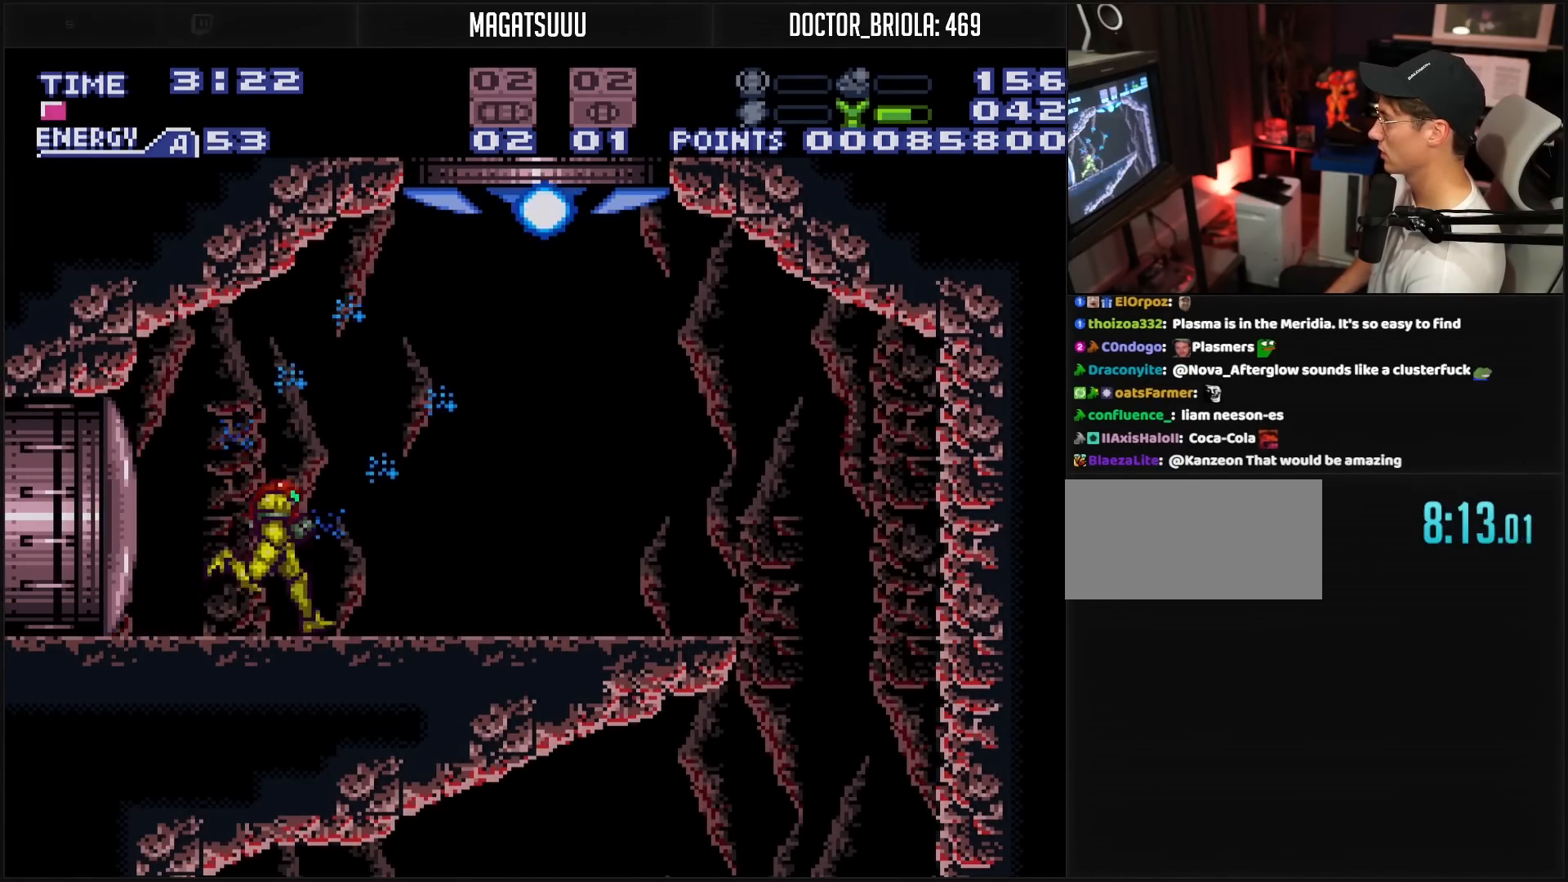
{"buttons": ["A", "B"], "events": [[67, "A", "down"], [183, "DPAD_RIGHT", "up"], [183, "DPAD_UP", "down"], [200, "DPAD_UP", "up"]]}
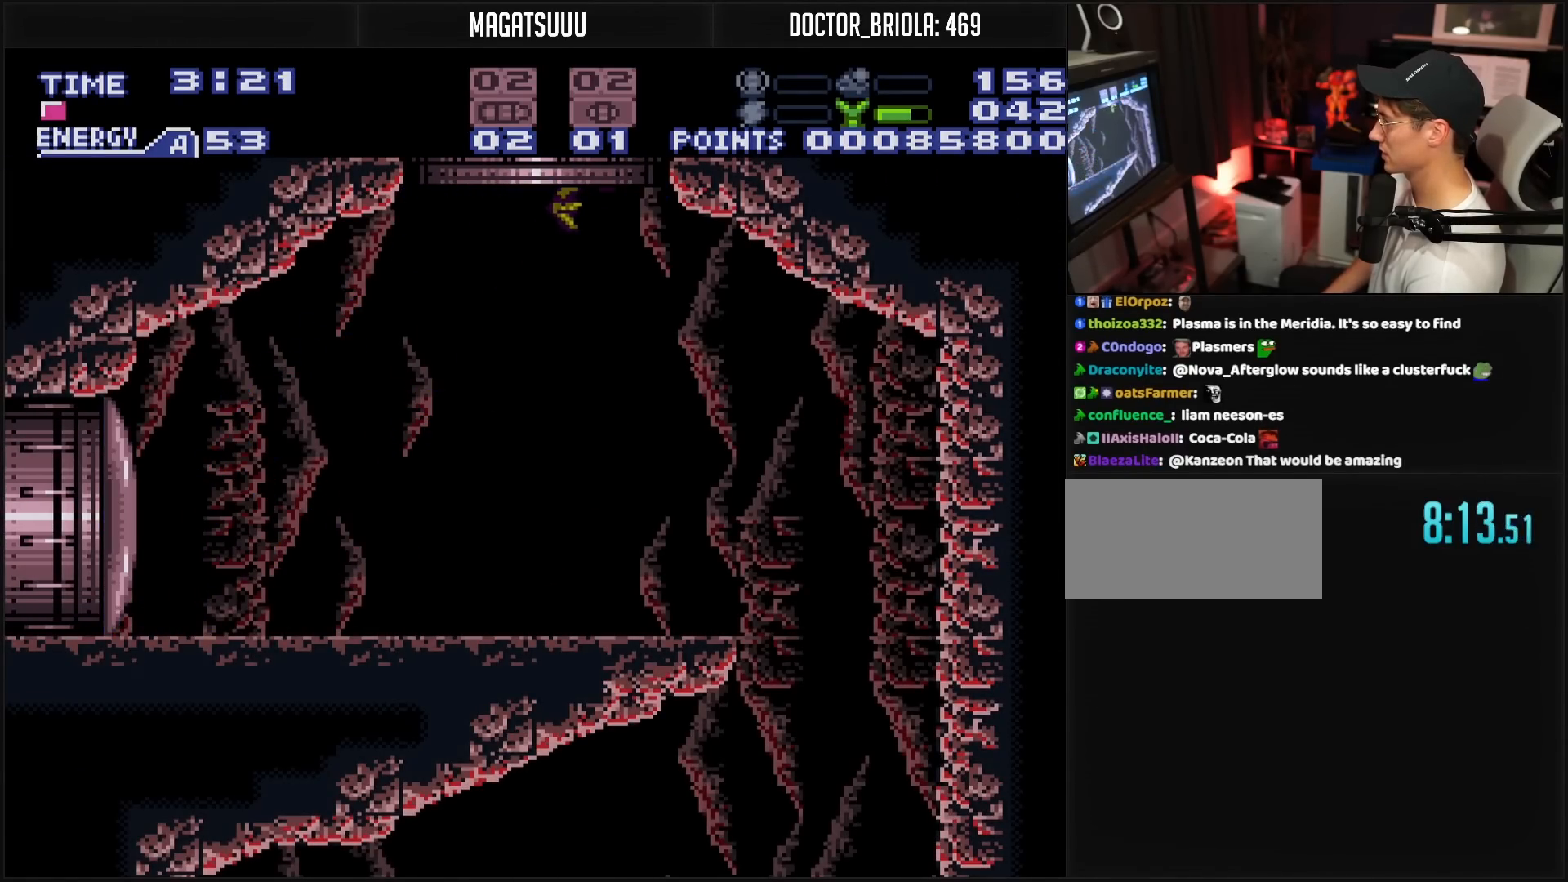
{"buttons": [], "events": [[317, "B", "up"], [367, "A", "up"]]}
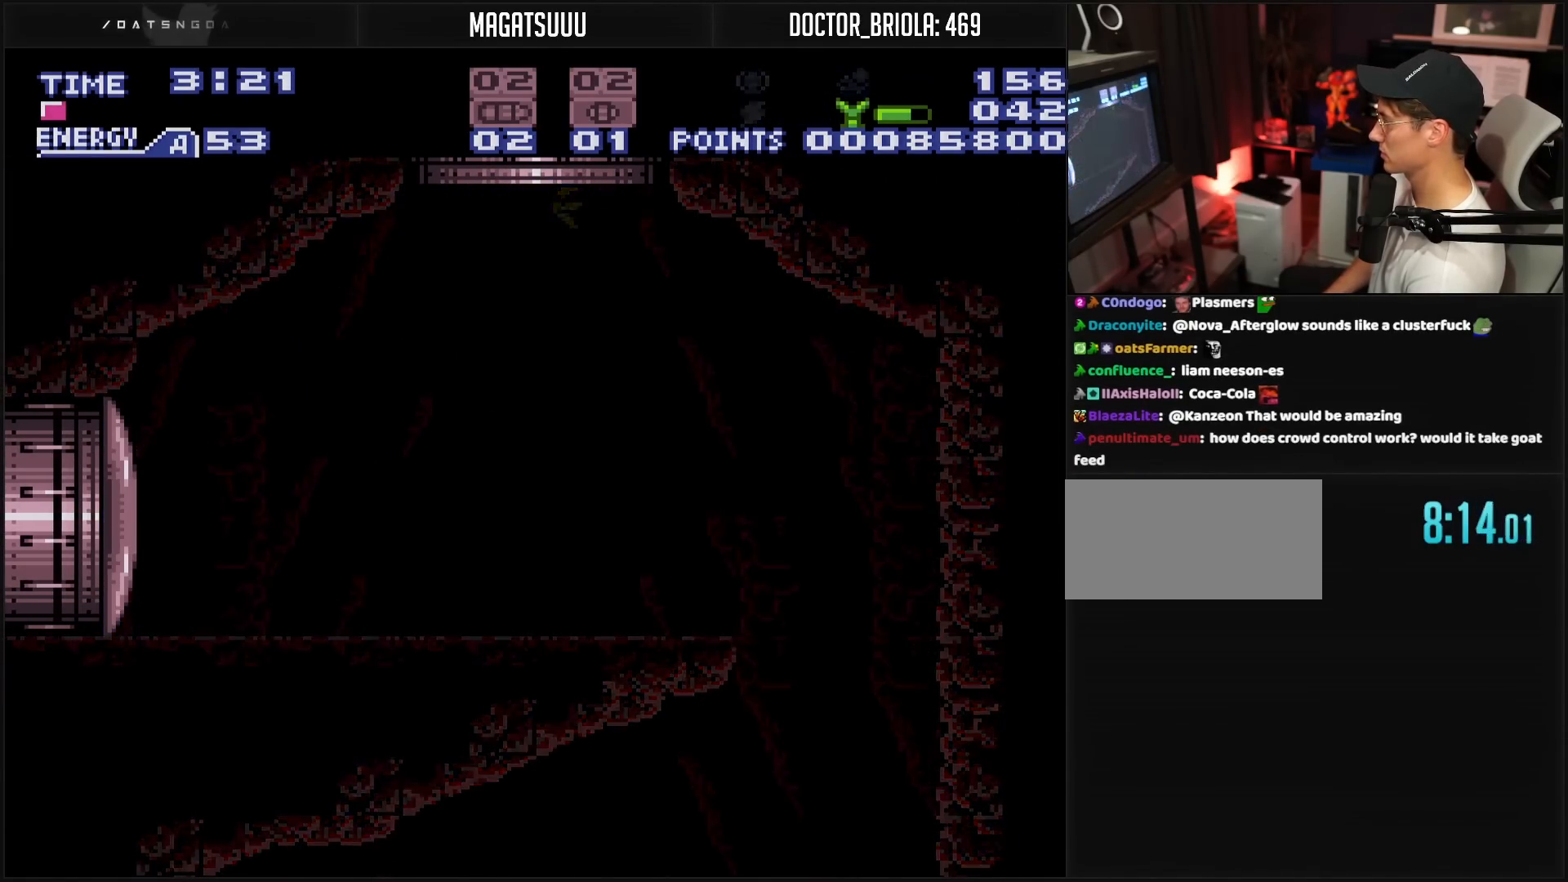
{"buttons": [], "events": []}
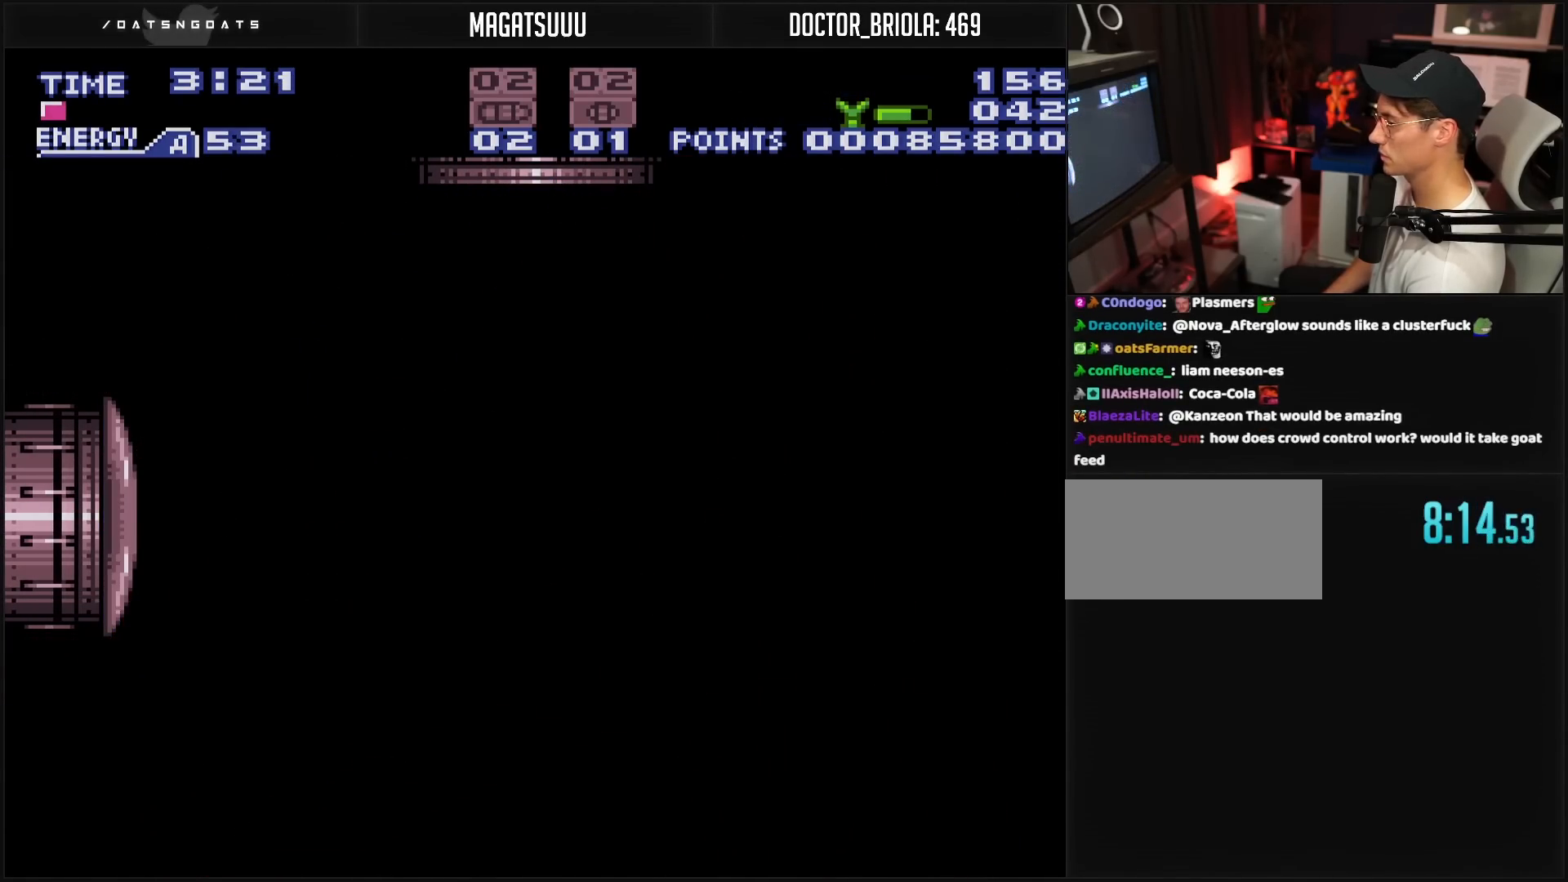
{"buttons": [], "events": []}
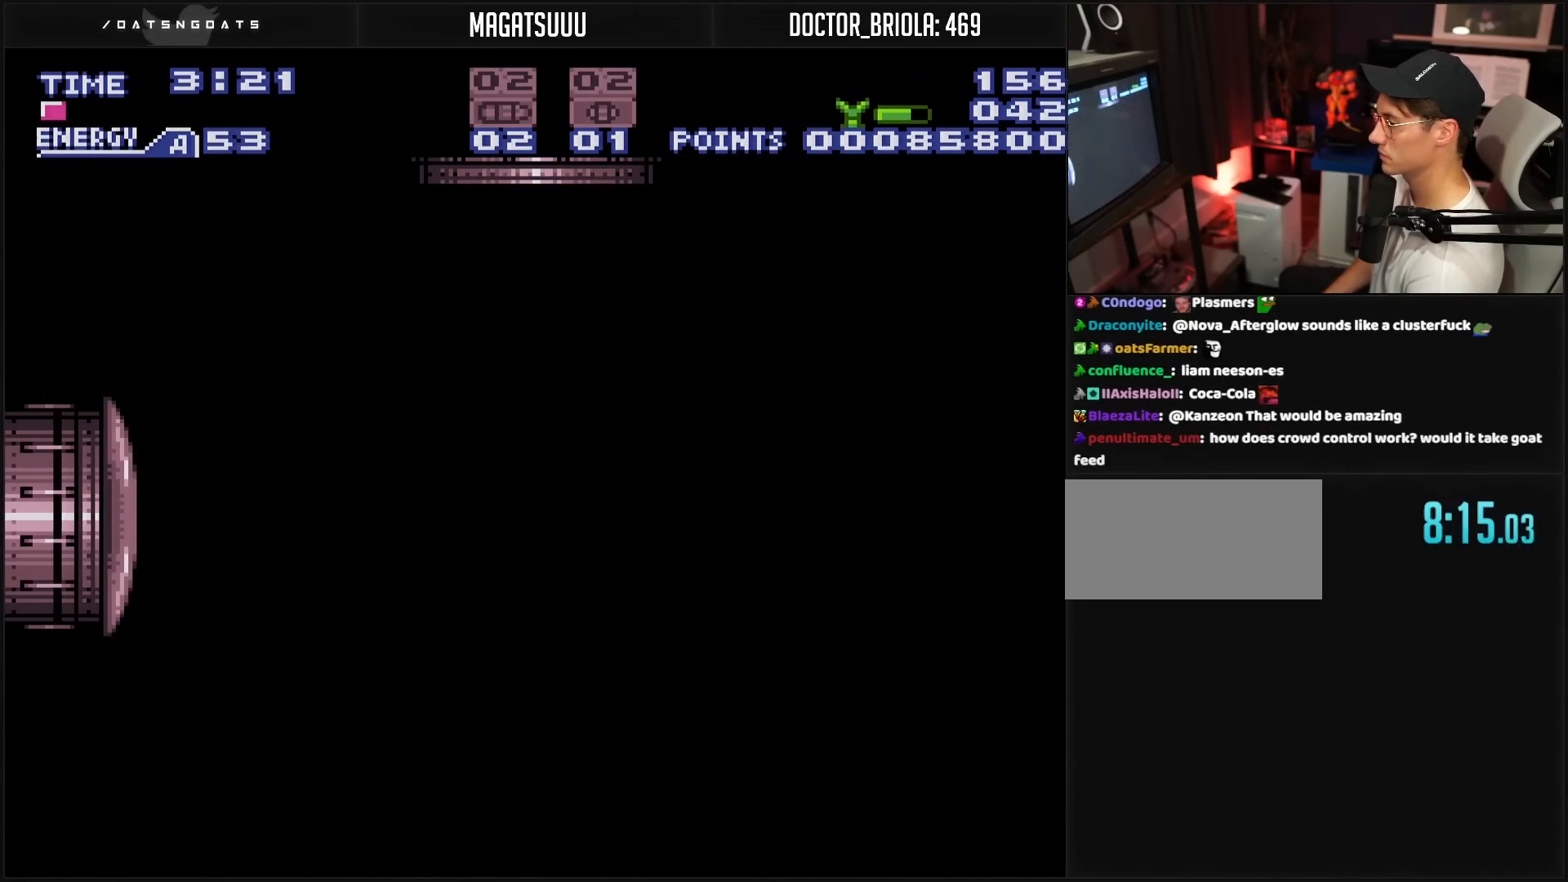
{"buttons": [], "events": []}
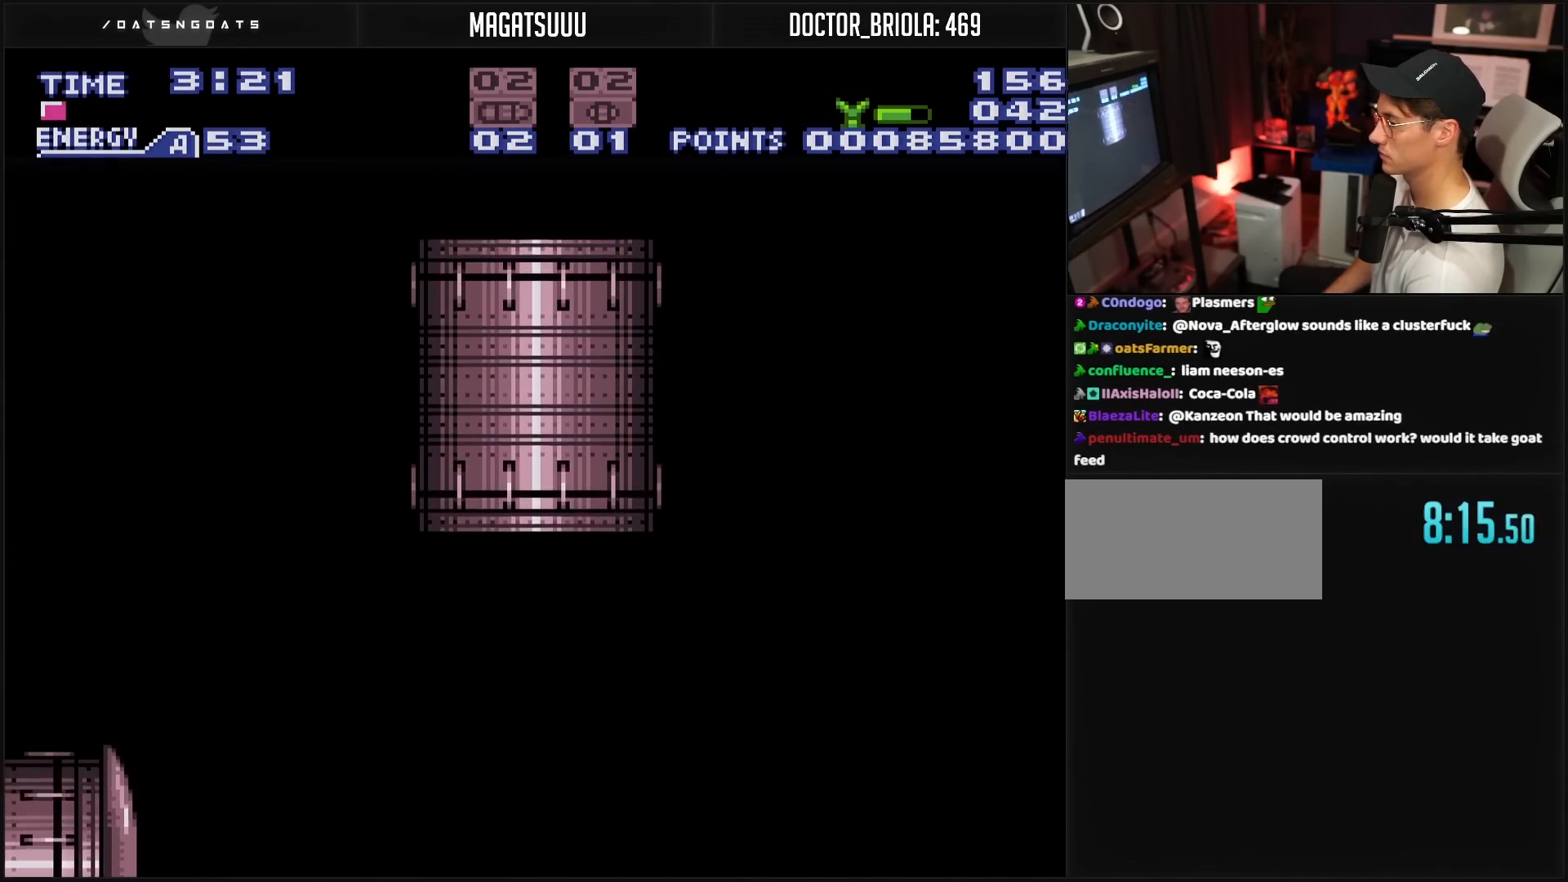
{"buttons": [], "events": []}
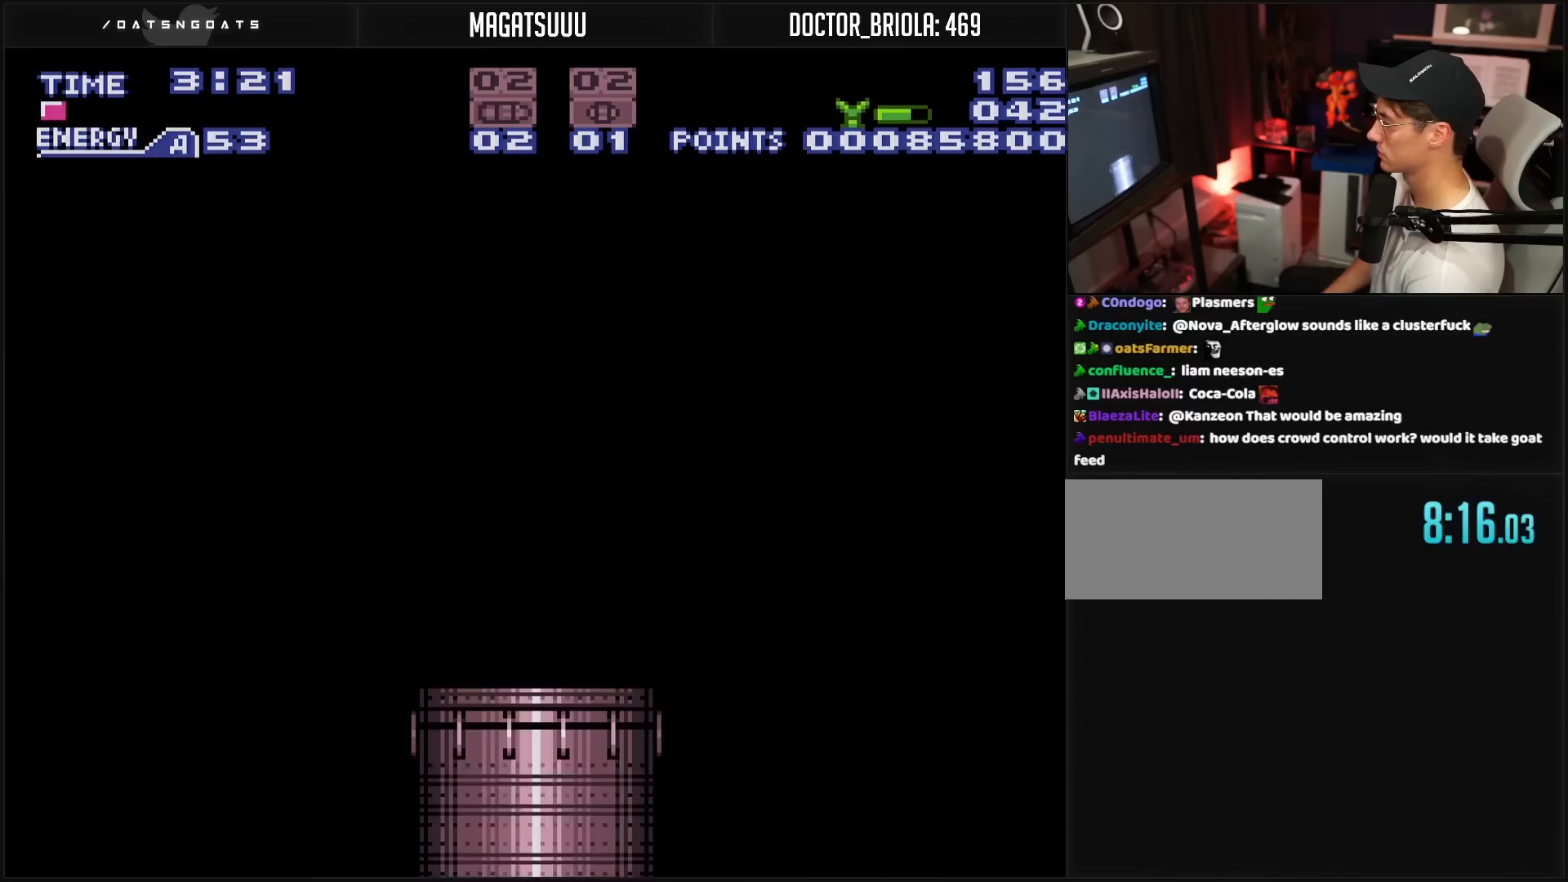
{"buttons": ["B"], "events": [[33, "B", "down"]]}
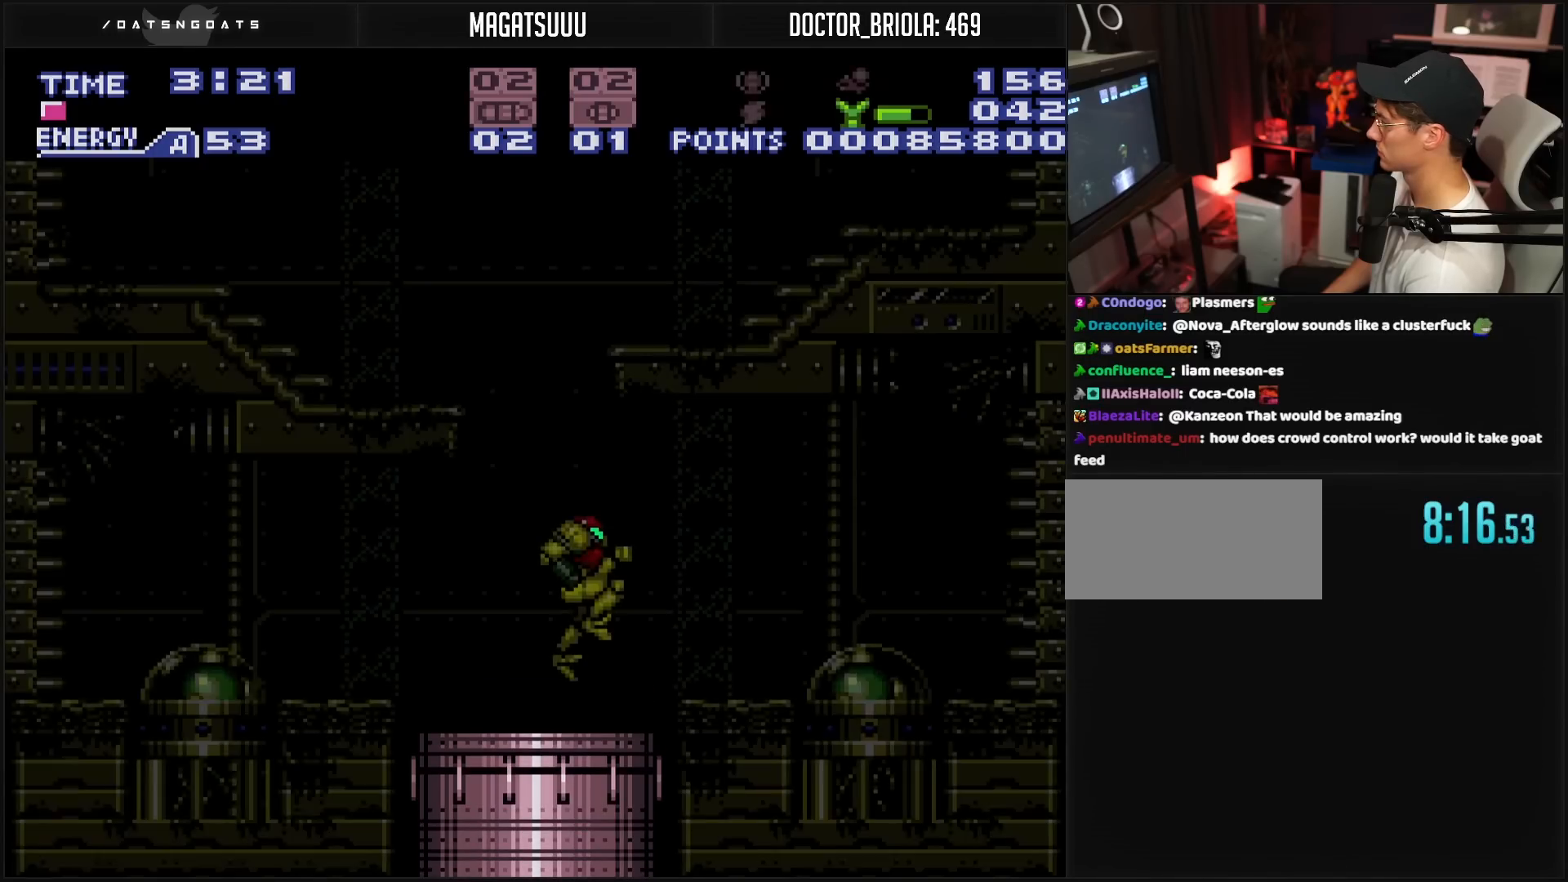
{"buttons": ["B", "X"], "events": [[467, "X", "down"]]}
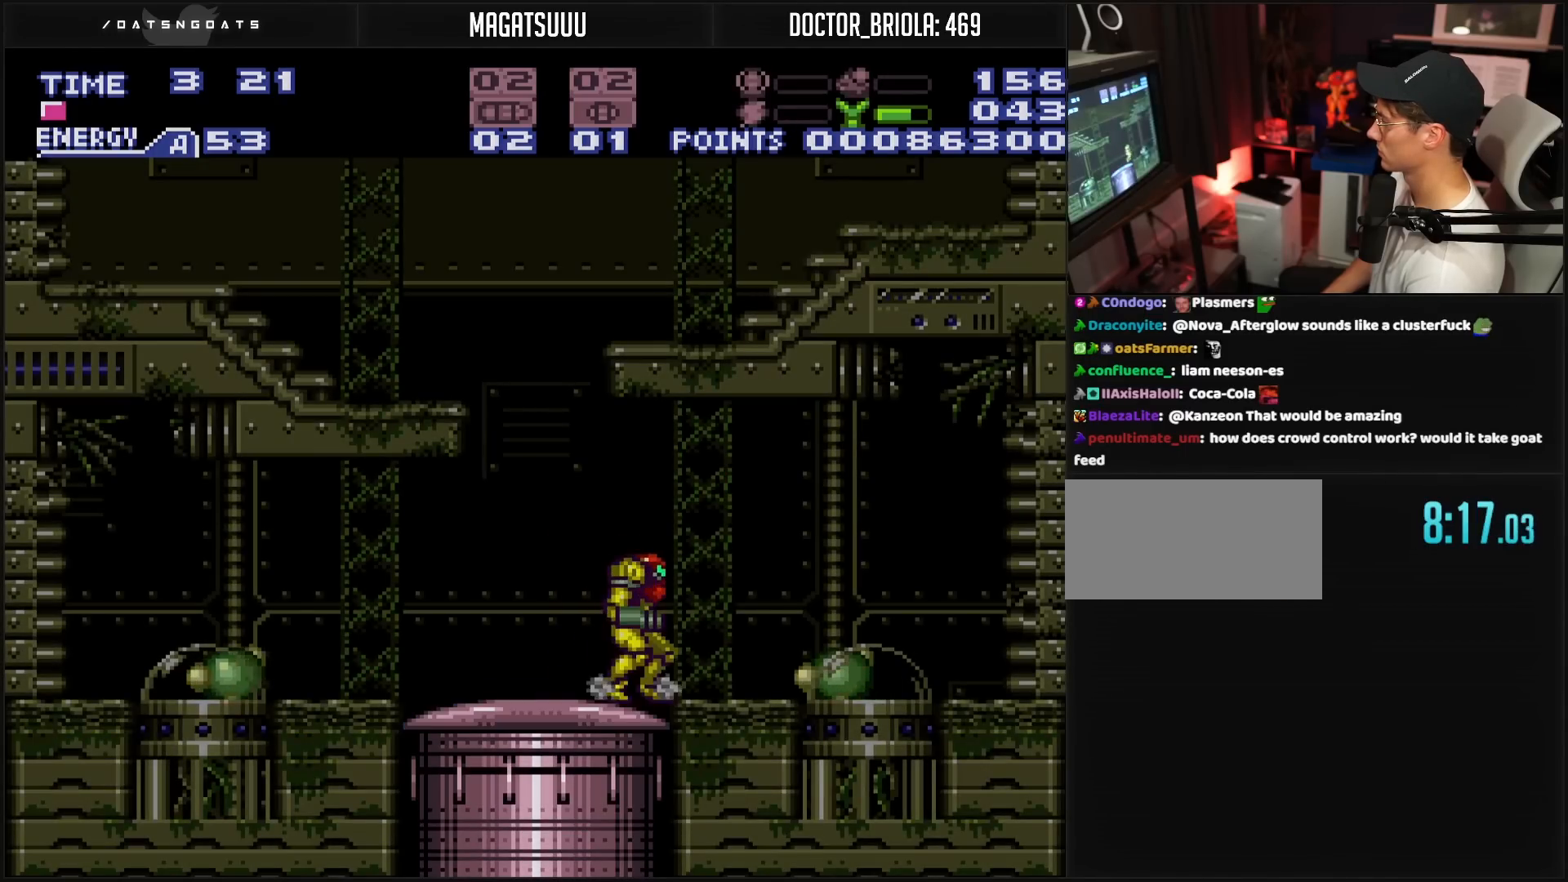
{"buttons": ["B"], "events": [[67, "X", "up"], [233, "X", "down"], [317, "X", "up"]]}
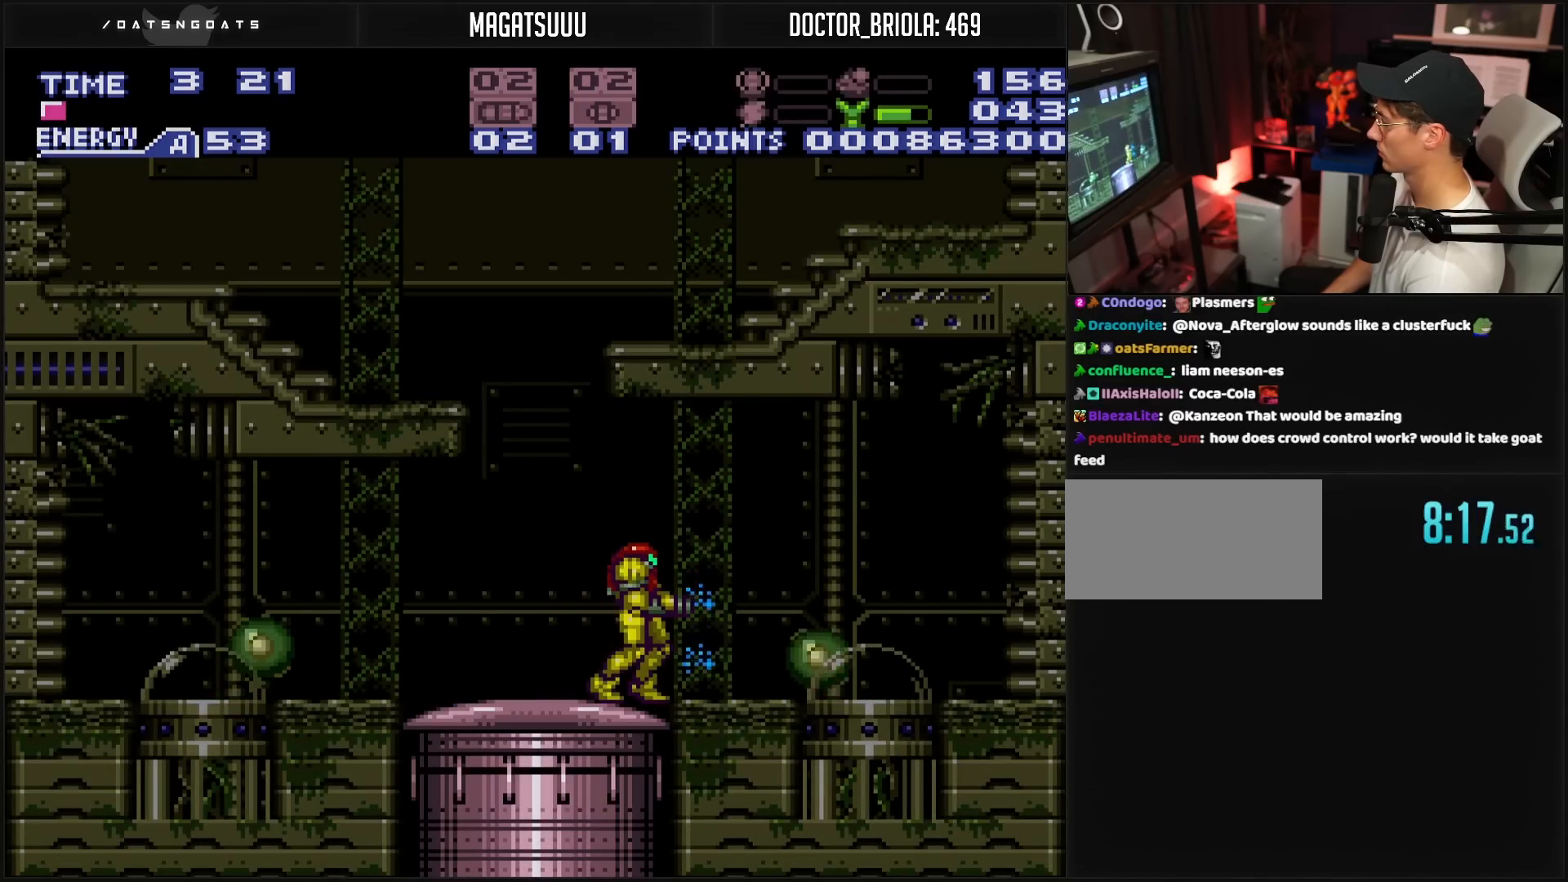
{"buttons": ["B"], "events": [[17, "X", "down"], [83, "X", "up"], [283, "X", "down"], [333, "X", "up"]]}
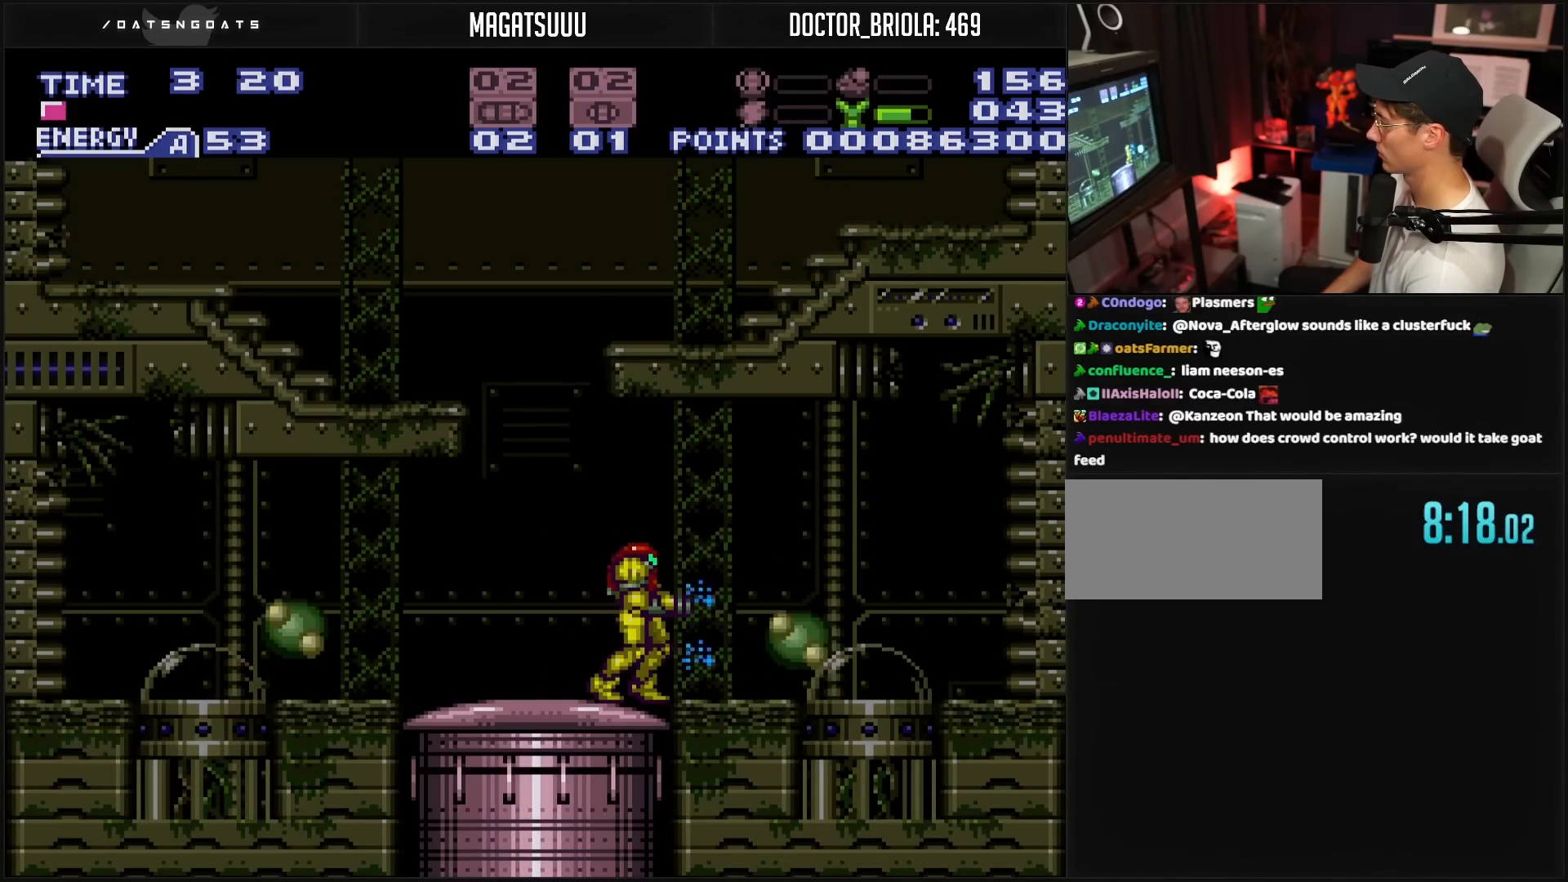
{"buttons": ["B", "DPAD_LEFT"], "events": [[50, "X", "down"], [83, "X", "up"], [317, "X", "down"], [350, "X", "up"], [467, "DPAD_LEFT", "down"]]}
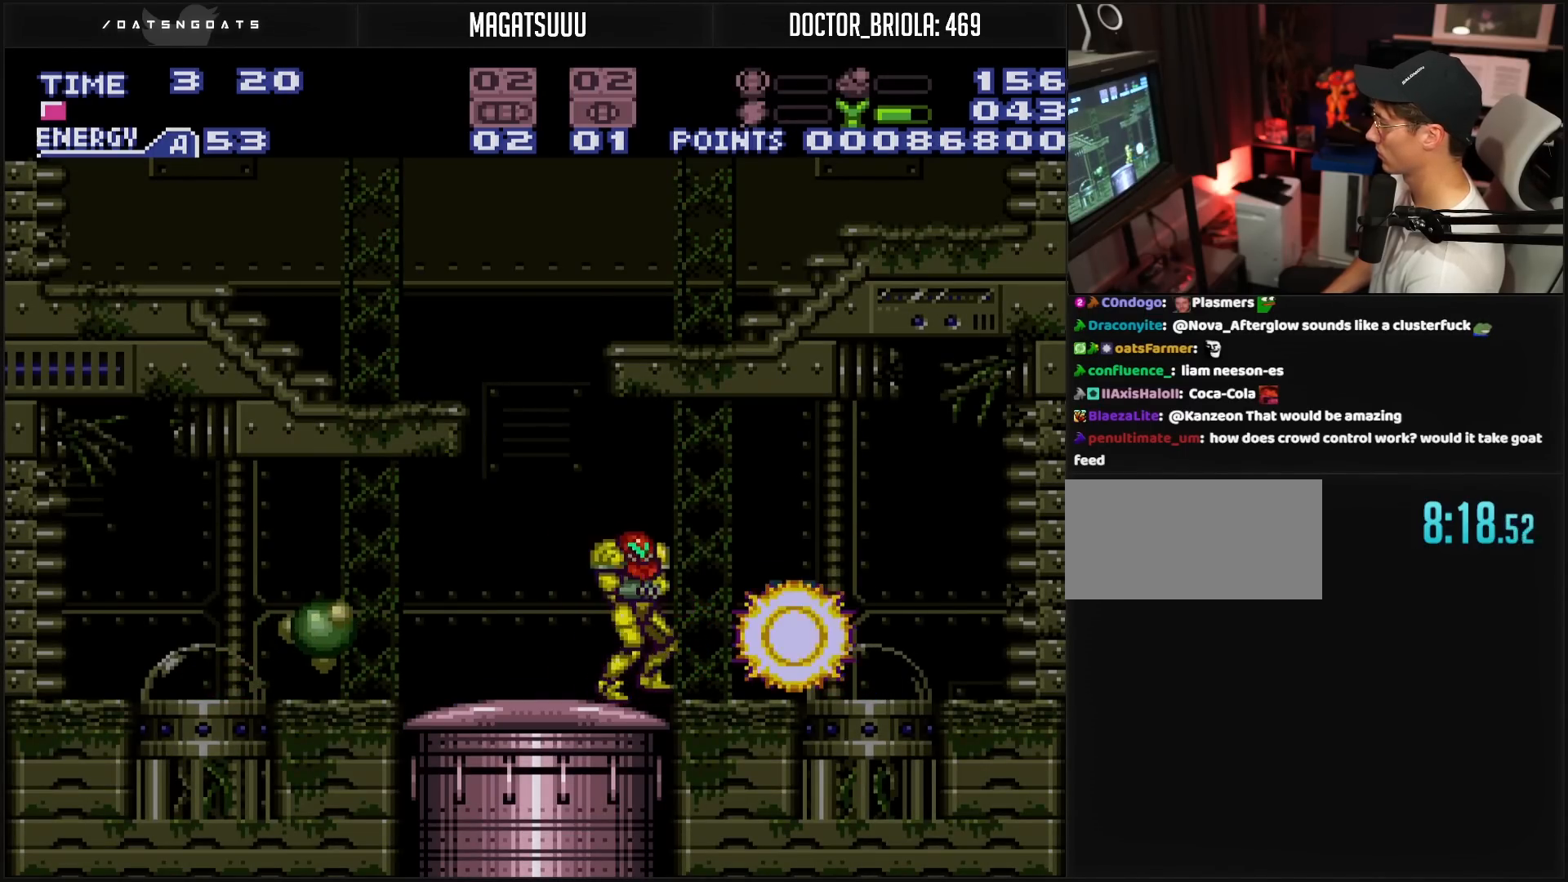
{"buttons": ["B"], "events": [[83, "DPAD_LEFT", "up"], [83, "X", "down"], [150, "X", "up"], [367, "X", "down"], [433, "X", "up"]]}
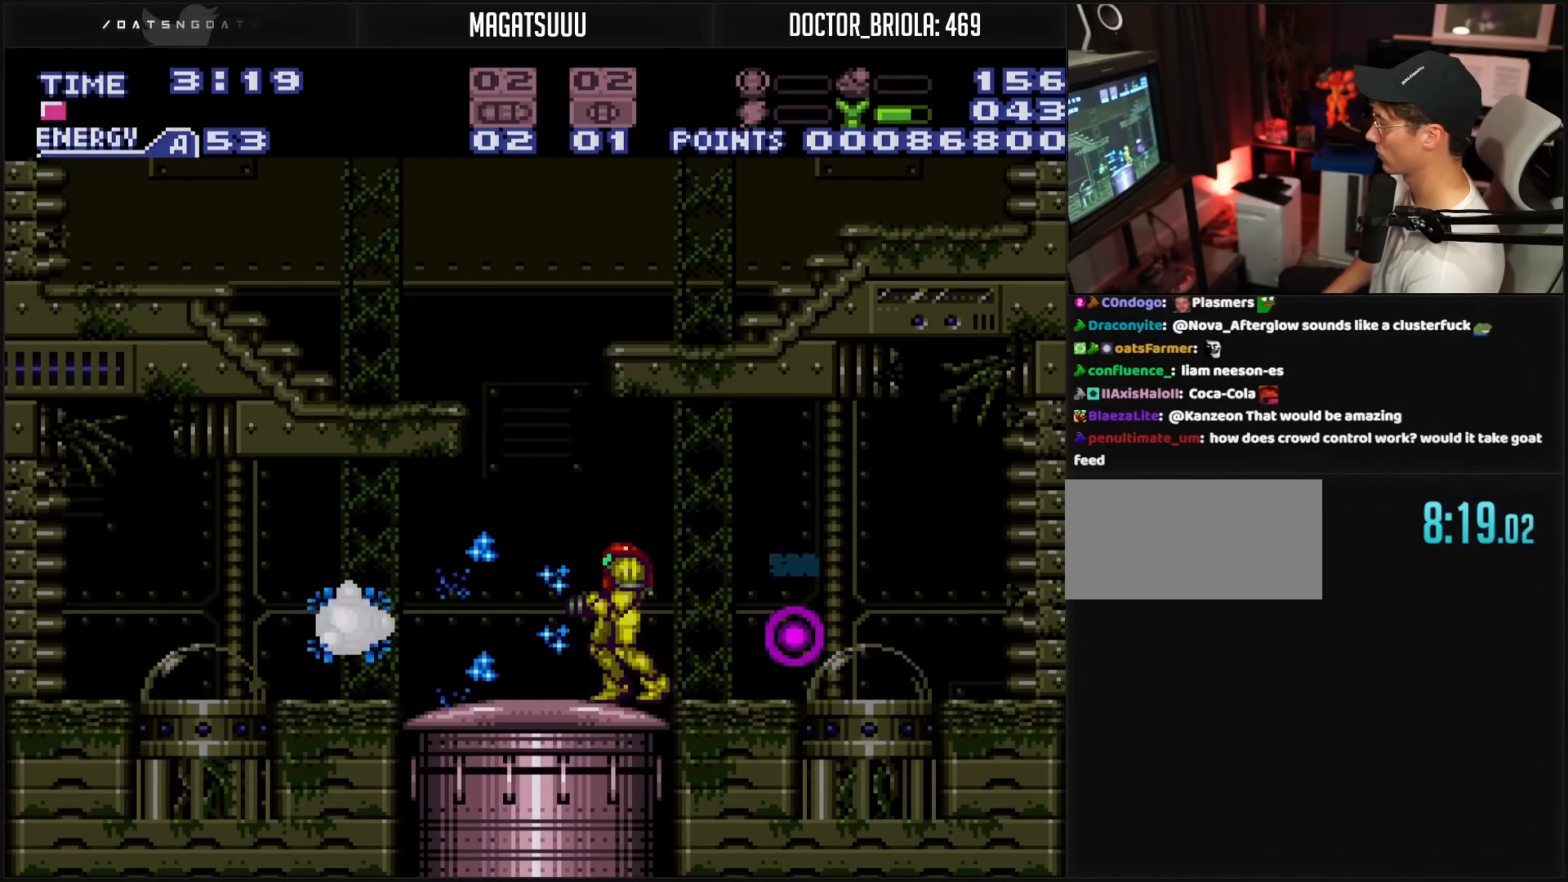
{"buttons": ["B"], "events": [[133, "X", "down"], [183, "X", "up"], [400, "X", "down"], [433, "X", "up"]]}
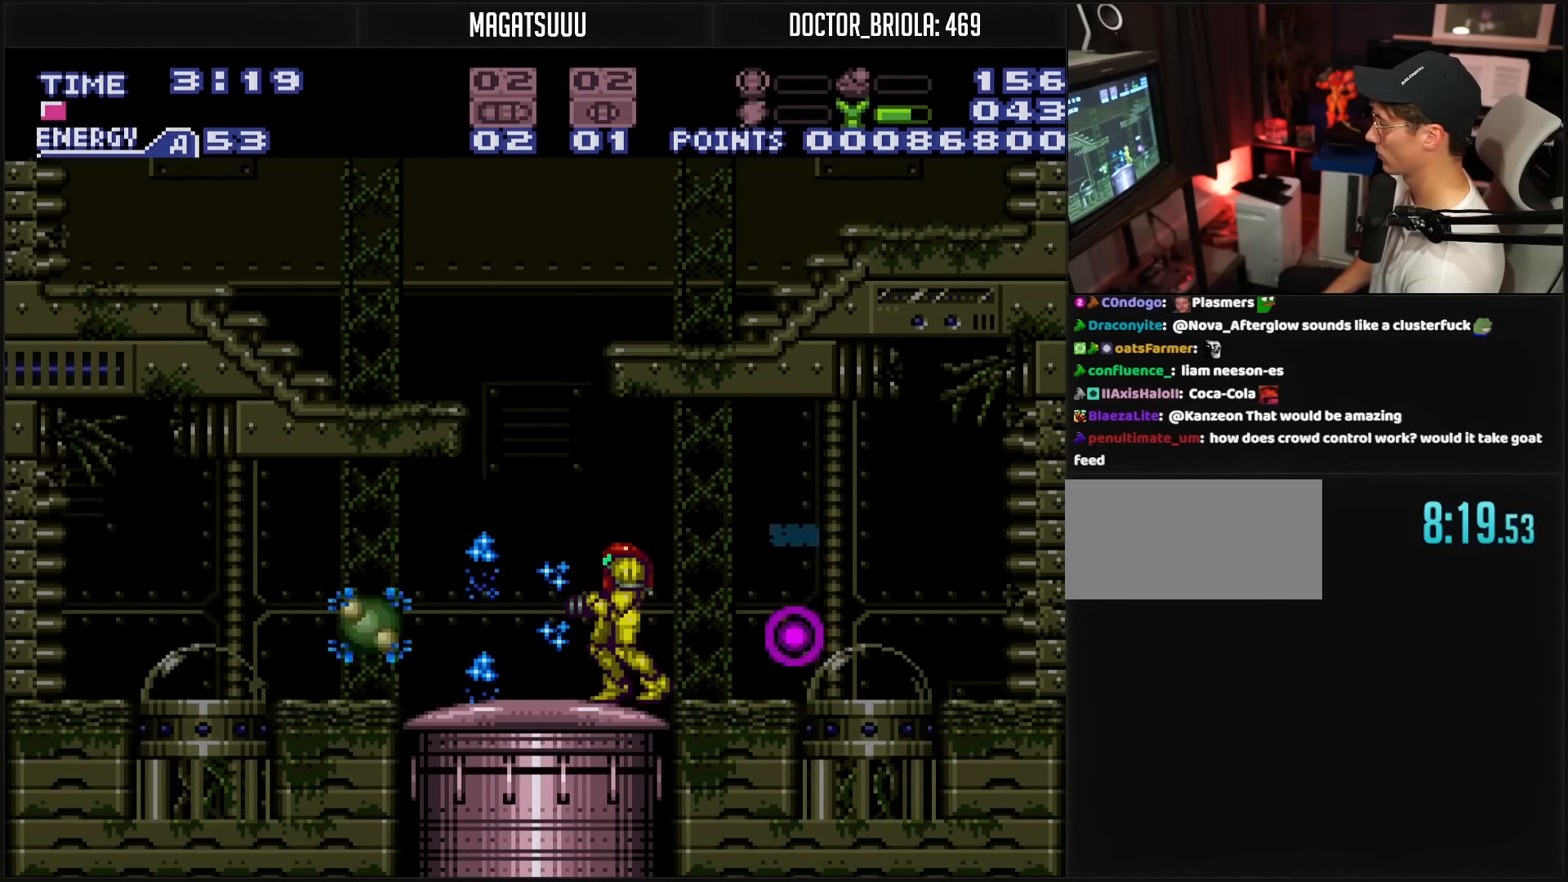
{"buttons": ["B"], "events": [[83, "X", "down"], [167, "X", "up"], [350, "X", "down"], [450, "X", "up"]]}
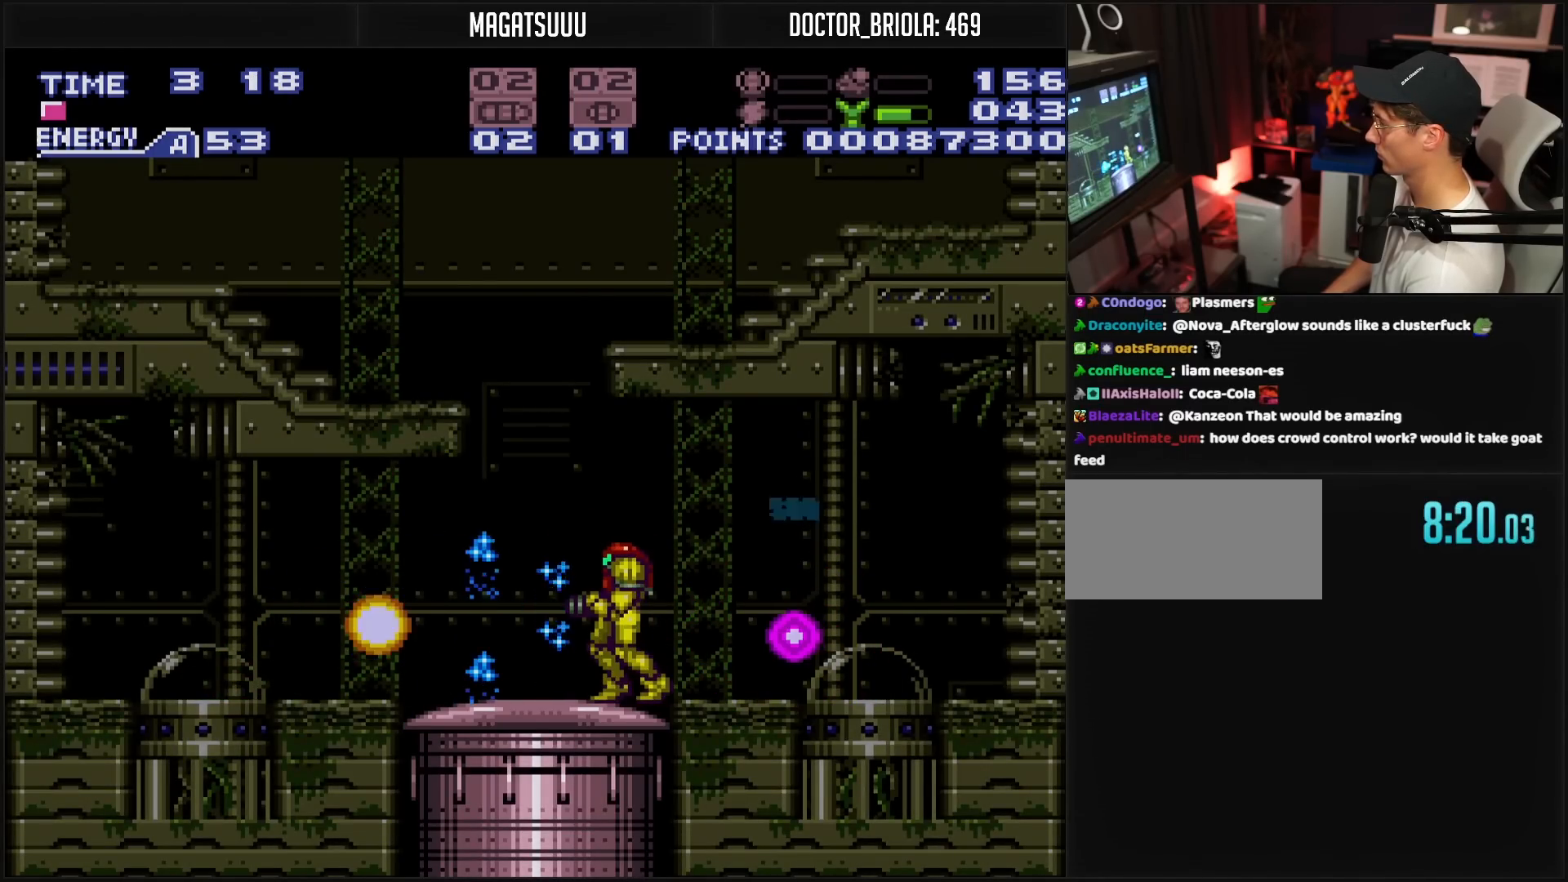
{"buttons": ["B", "L1", "DPAD_RIGHT"], "events": [[33, "DPAD_LEFT", "down"], [367, "DPAD_LEFT", "up"], [400, "DPAD_RIGHT", "down"], [483, "L1", "down"]]}
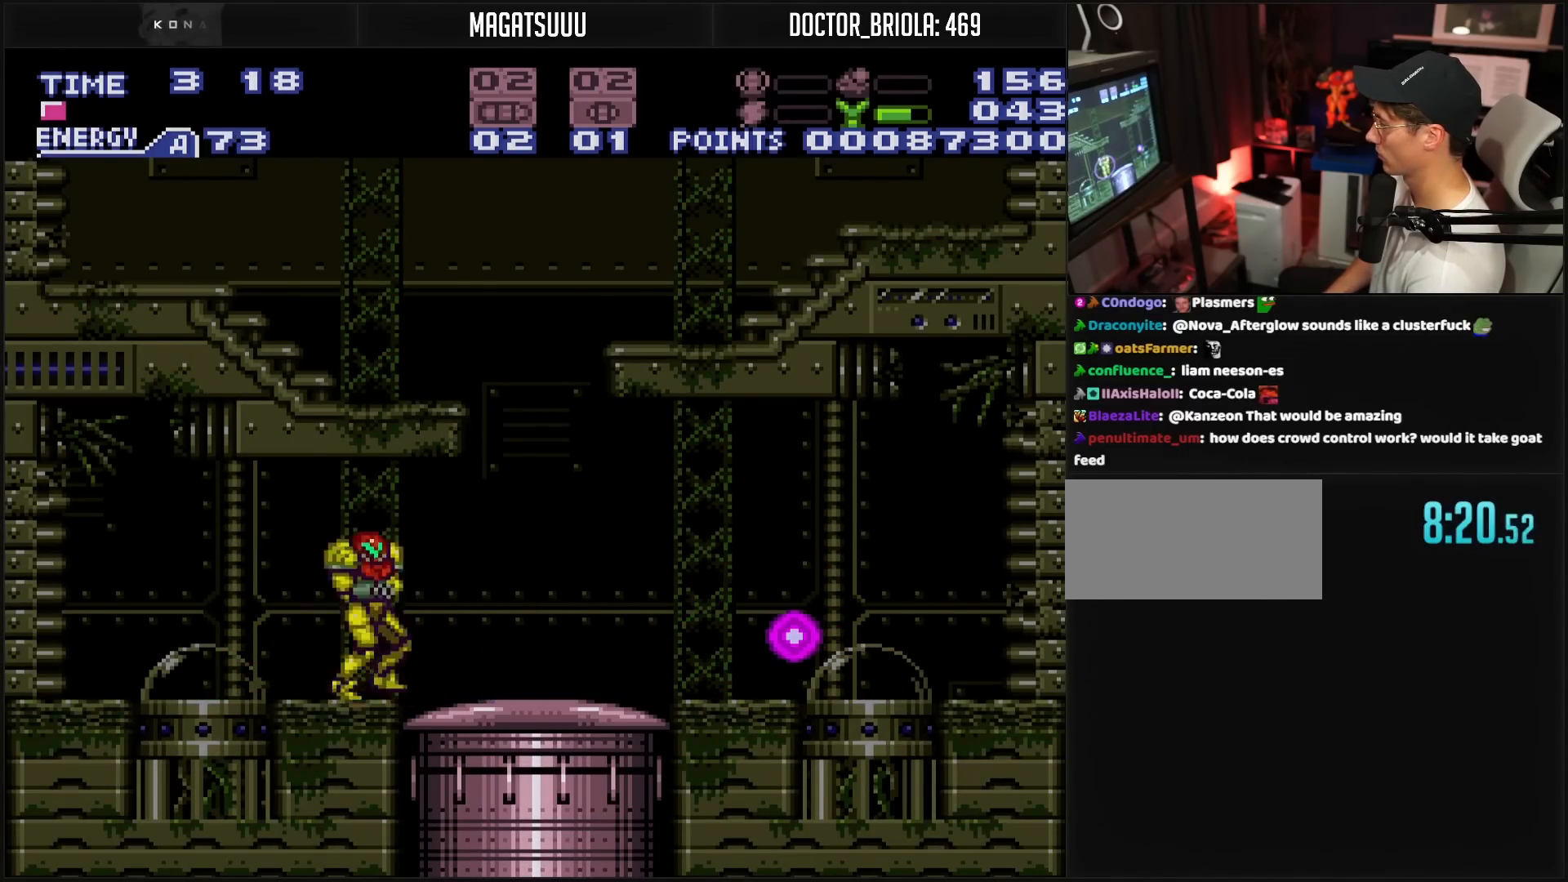
{"buttons": ["A", "B", "DPAD_RIGHT"], "events": [[17, "L1", "up"], [267, "A", "down"], [267, "DPAD_RIGHT", "up"], [350, "DPAD_RIGHT", "down"]]}
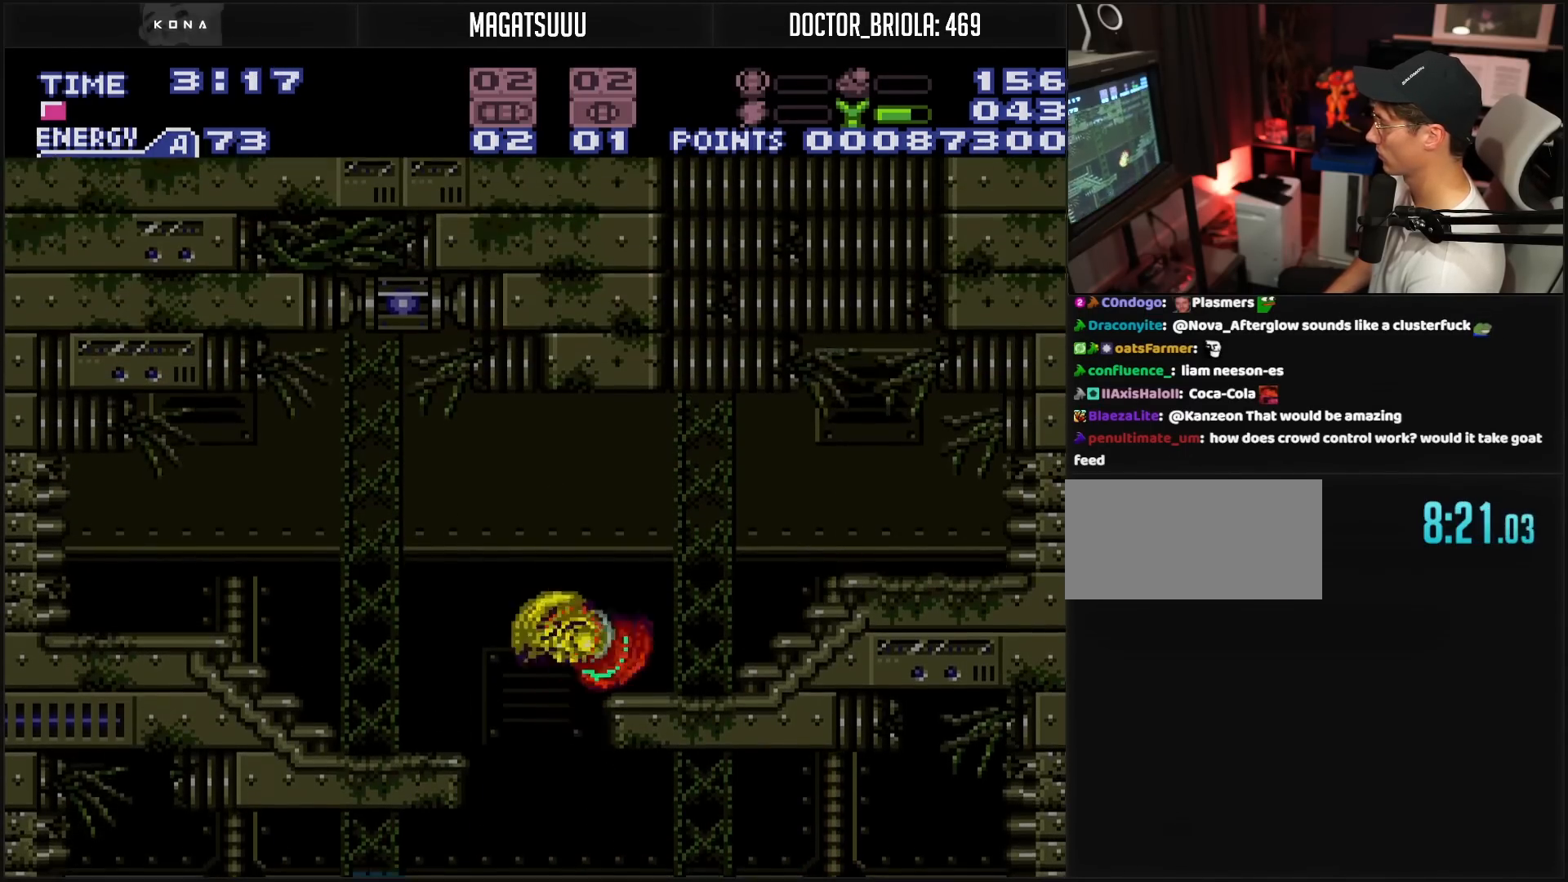
{"buttons": ["B", "DPAD_RIGHT"], "events": [[50, "B", "up"], [67, "A", "up"], [83, "R1", "down"], [133, "X", "down"], [150, "DPAD_RIGHT", "up"], [200, "R1", "up"], [300, "DPAD_RIGHT", "down"], [300, "X", "up"], [317, "B", "down"], [350, "L1", "down"], [417, "L1", "up"]]}
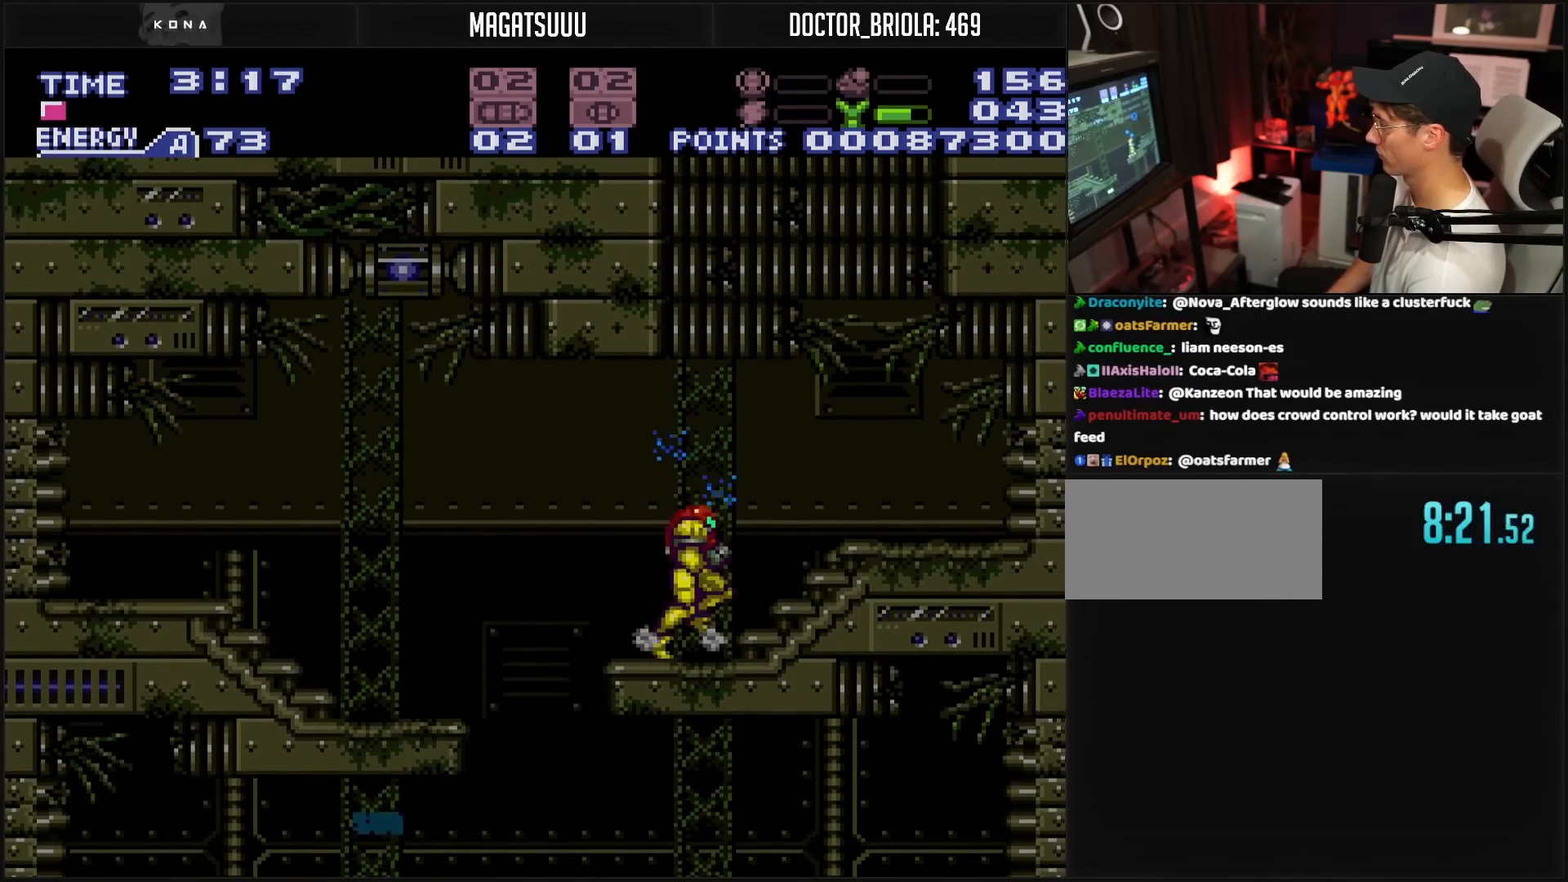
{"buttons": ["B", "X", "DPAD_UP"], "events": [[150, "DPAD_RIGHT", "up"], [167, "DPAD_UP", "down"], [217, "X", "down"], [350, "DPAD_RIGHT", "down"], [350, "DPAD_UP", "up"], [350, "X", "up"], [400, "DPAD_RIGHT", "up"], [400, "DPAD_UP", "down"], [483, "X", "down"]]}
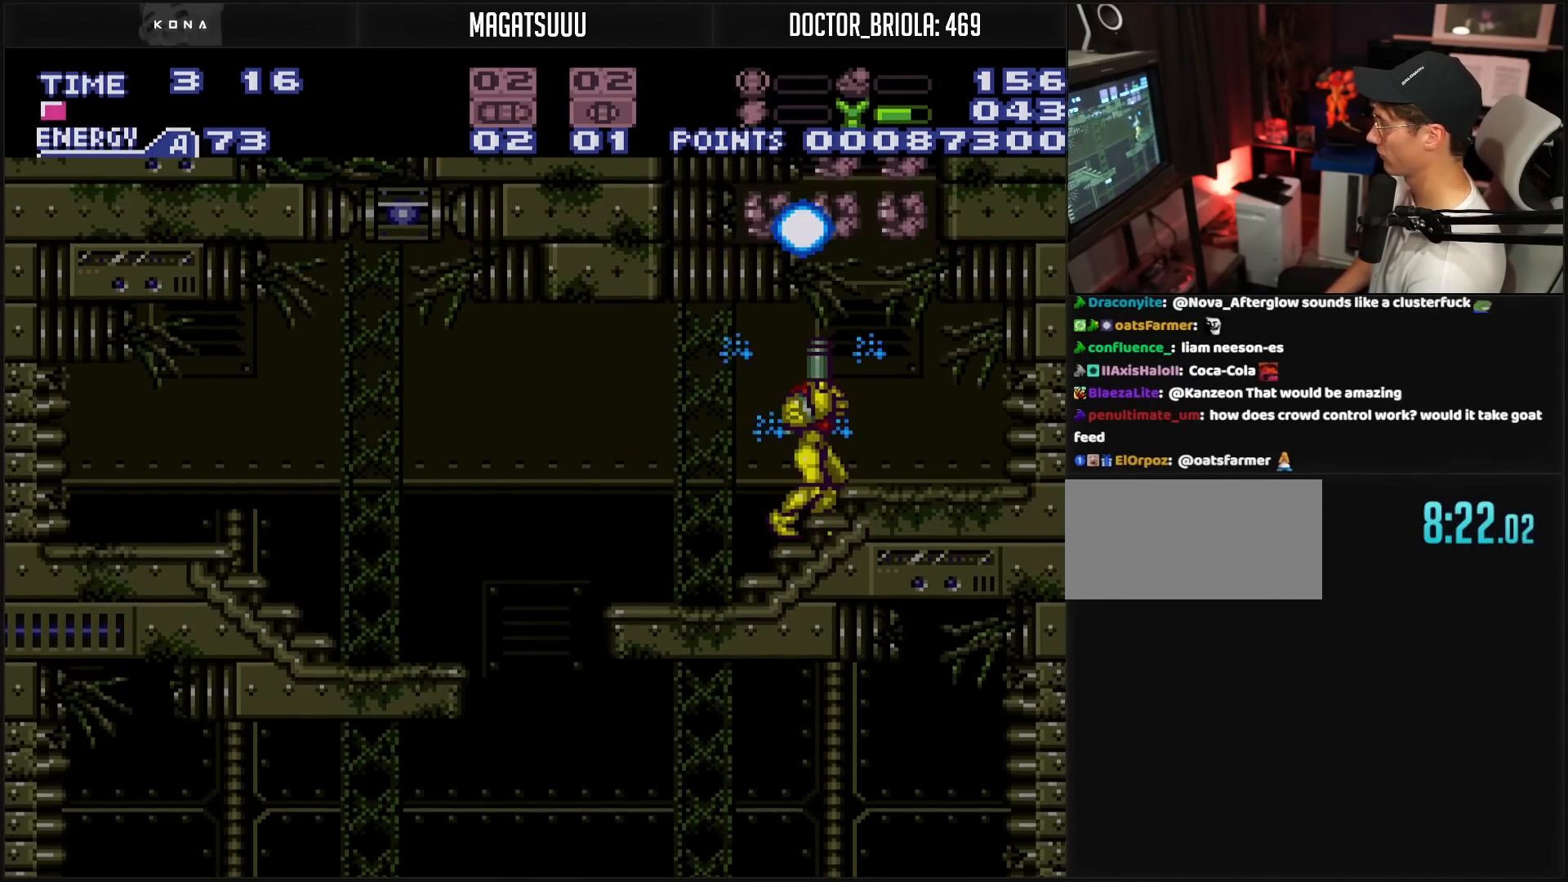
{"buttons": ["A", "B", "DPAD_LEFT"], "events": [[117, "X", "up"], [233, "X", "down"], [300, "DPAD_RIGHT", "down"], [383, "A", "down"], [383, "DPAD_RIGHT", "up"], [383, "DPAD_UP", "up"], [383, "X", "up"], [433, "DPAD_LEFT", "down"]]}
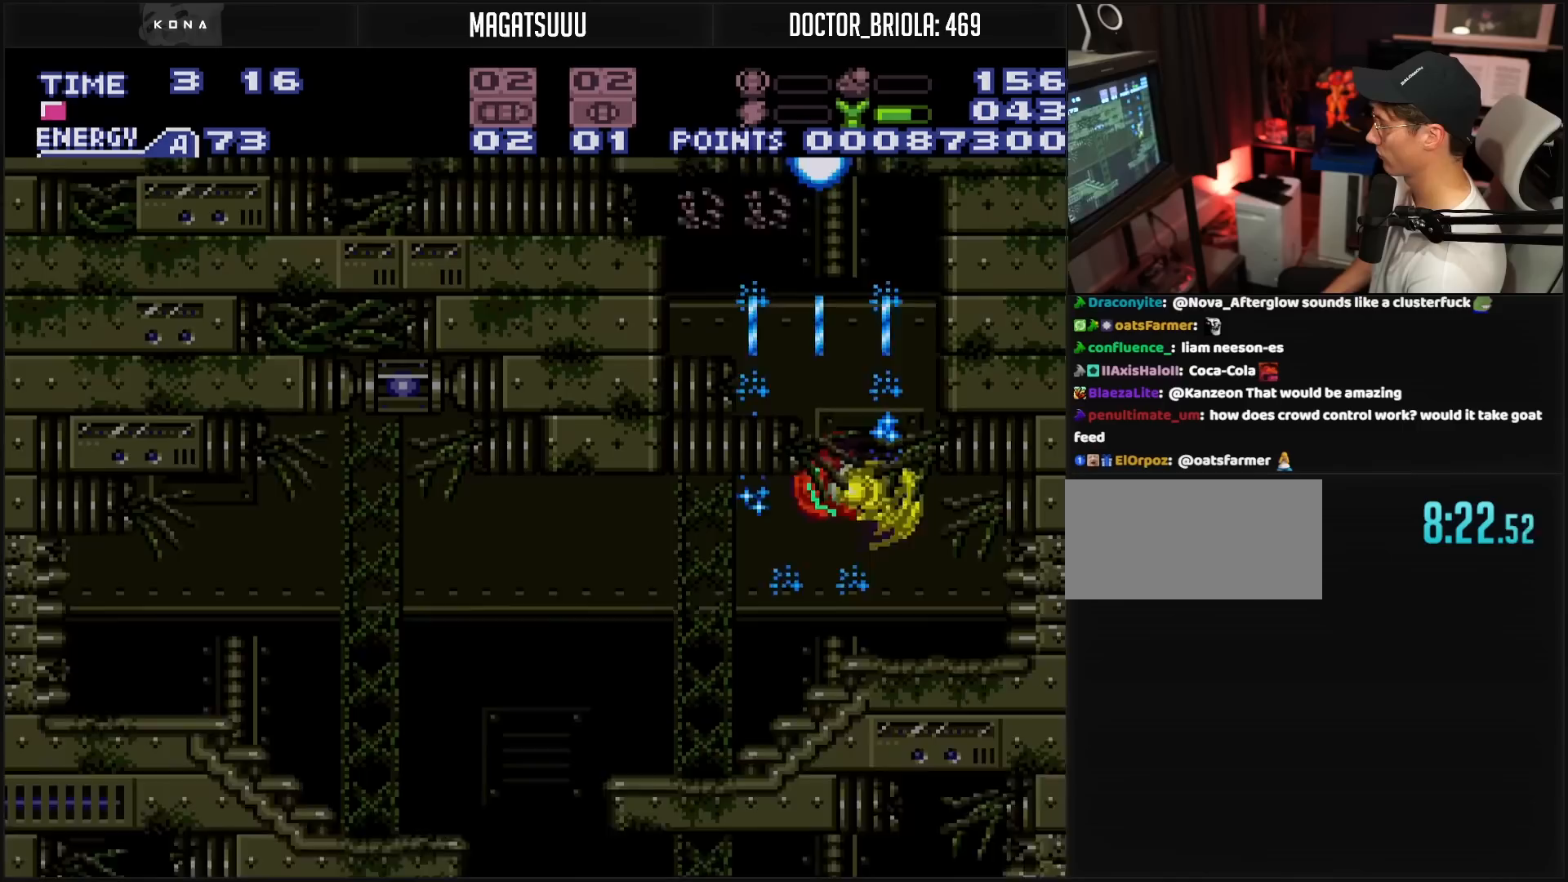
{"buttons": ["B", "DPAD_LEFT"], "events": [[233, "A", "up"], [267, "B", "up"], [283, "B", "down"], [317, "X", "down"], [417, "X", "up"]]}
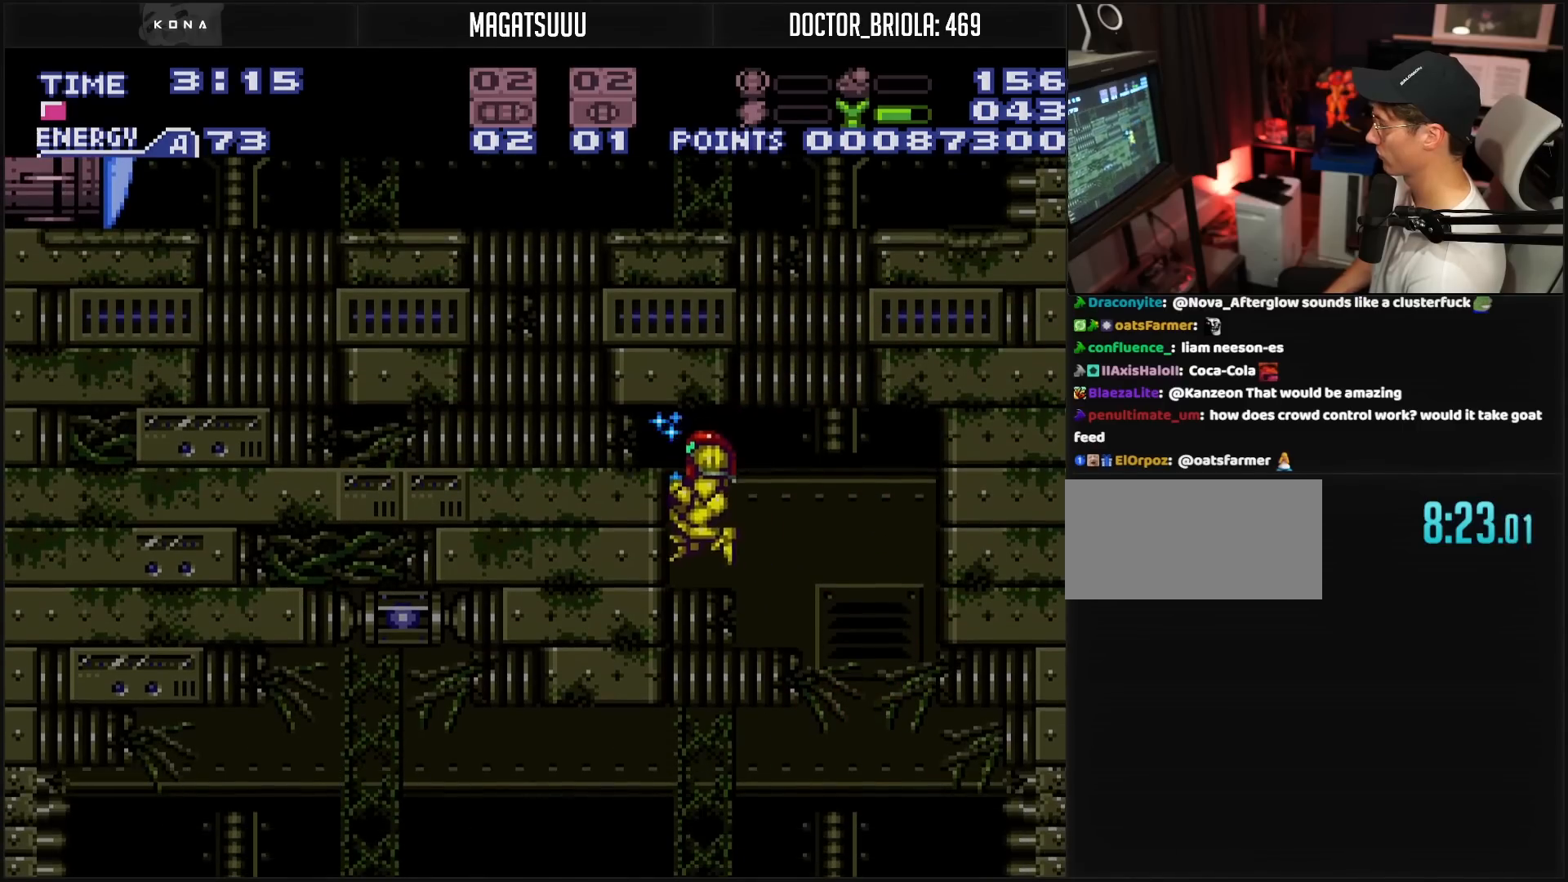
{"buttons": ["X"], "events": [[50, "A", "down"], [200, "DPAD_LEFT", "up"], [200, "X", "down"], [217, "DPAD_DOWN", "down"], [250, "X", "up"], [267, "A", "up"], [267, "DPAD_DOWN", "up"], [317, "DPAD_DOWN", "down"], [350, "B", "up"], [383, "DPAD_DOWN", "up"], [500, "X", "down"]]}
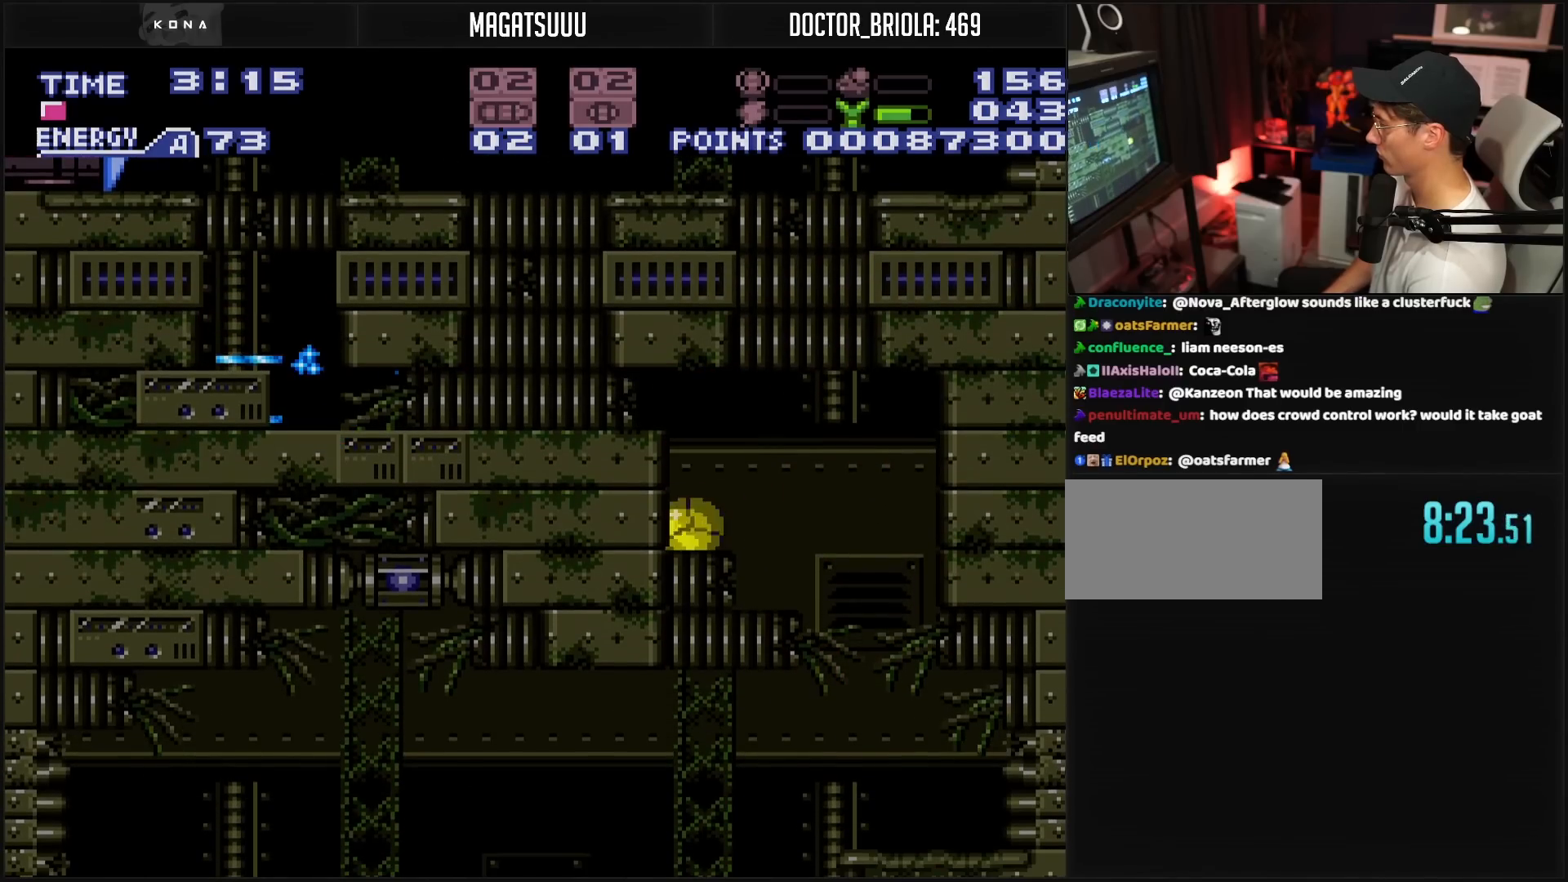
{"buttons": ["B", "DPAD_LEFT"], "events": [[83, "X", "up"], [250, "B", "down"], [267, "DPAD_LEFT", "down"]]}
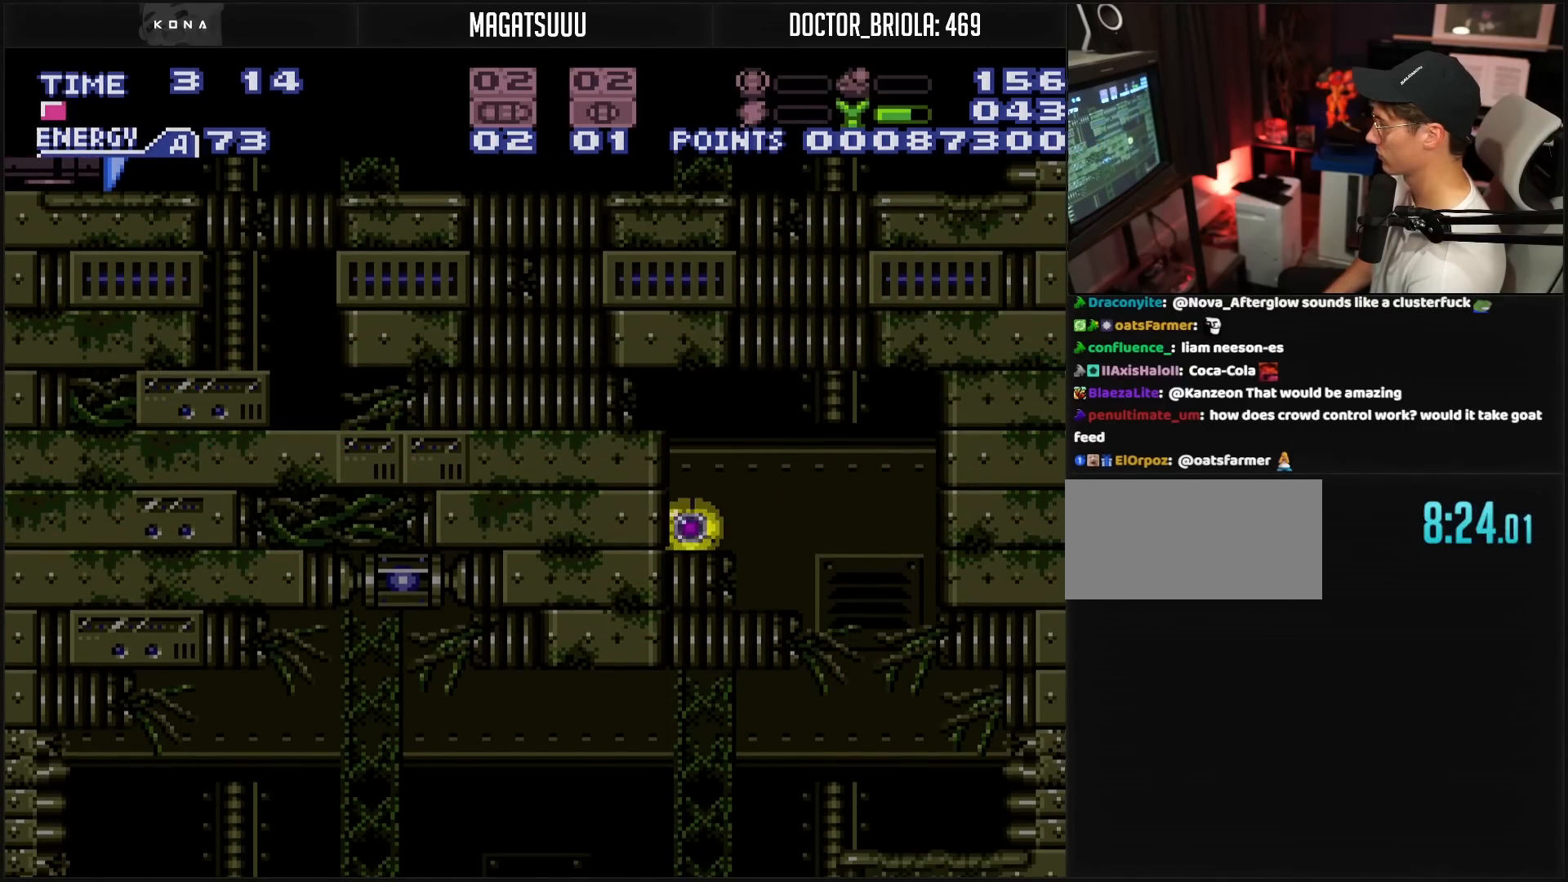
{"buttons": ["B", "DPAD_LEFT"], "events": []}
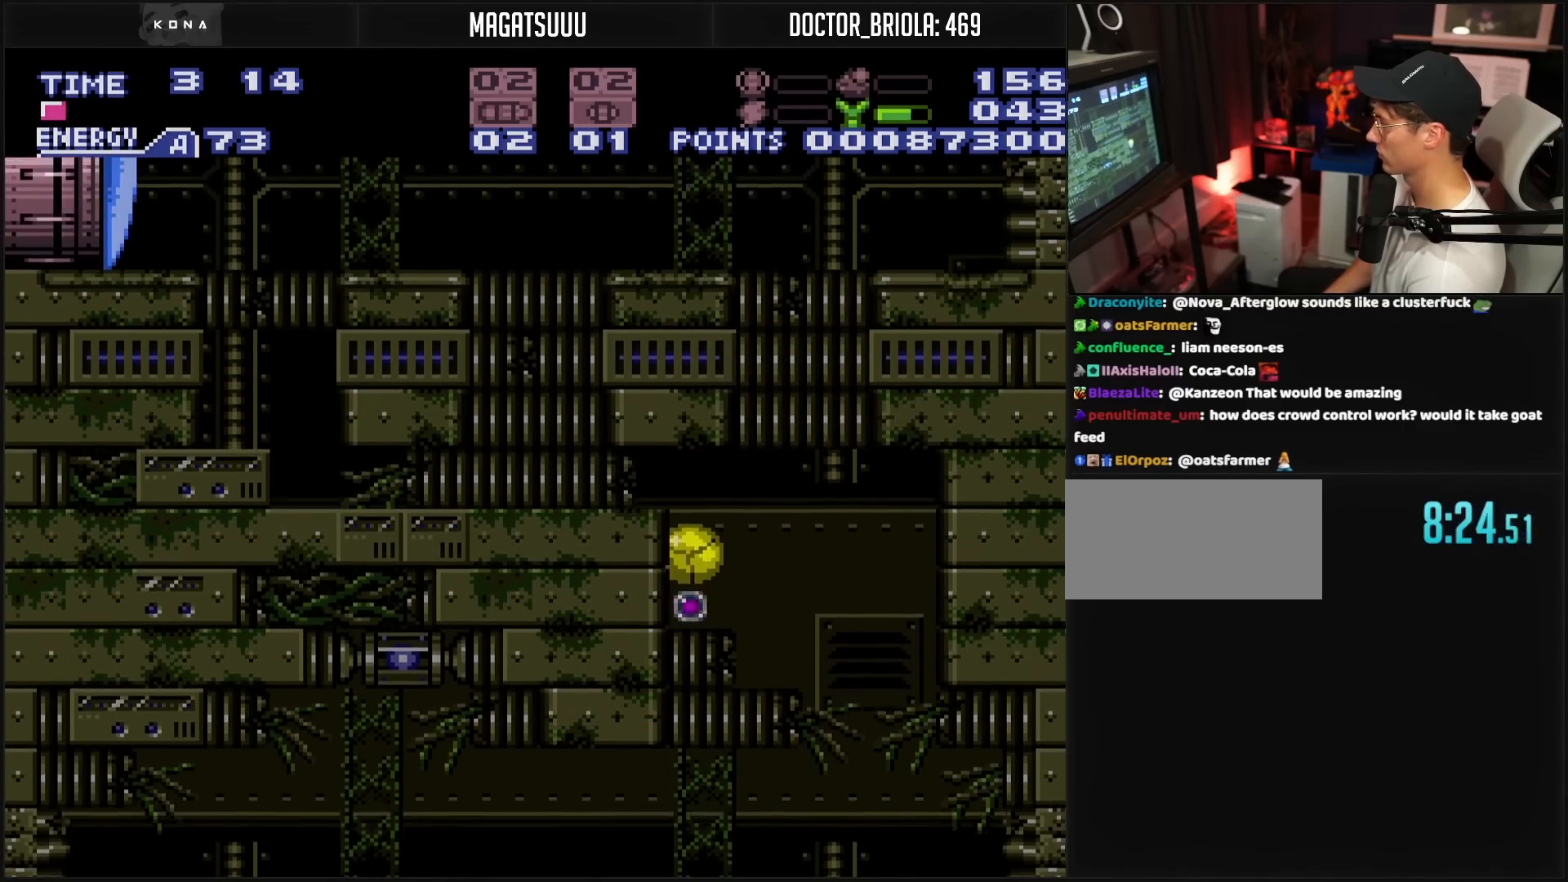
{"buttons": ["B", "L1", "R1", "DPAD_LEFT"], "events": [[167, "L1", "down"], [217, "R1", "down"]]}
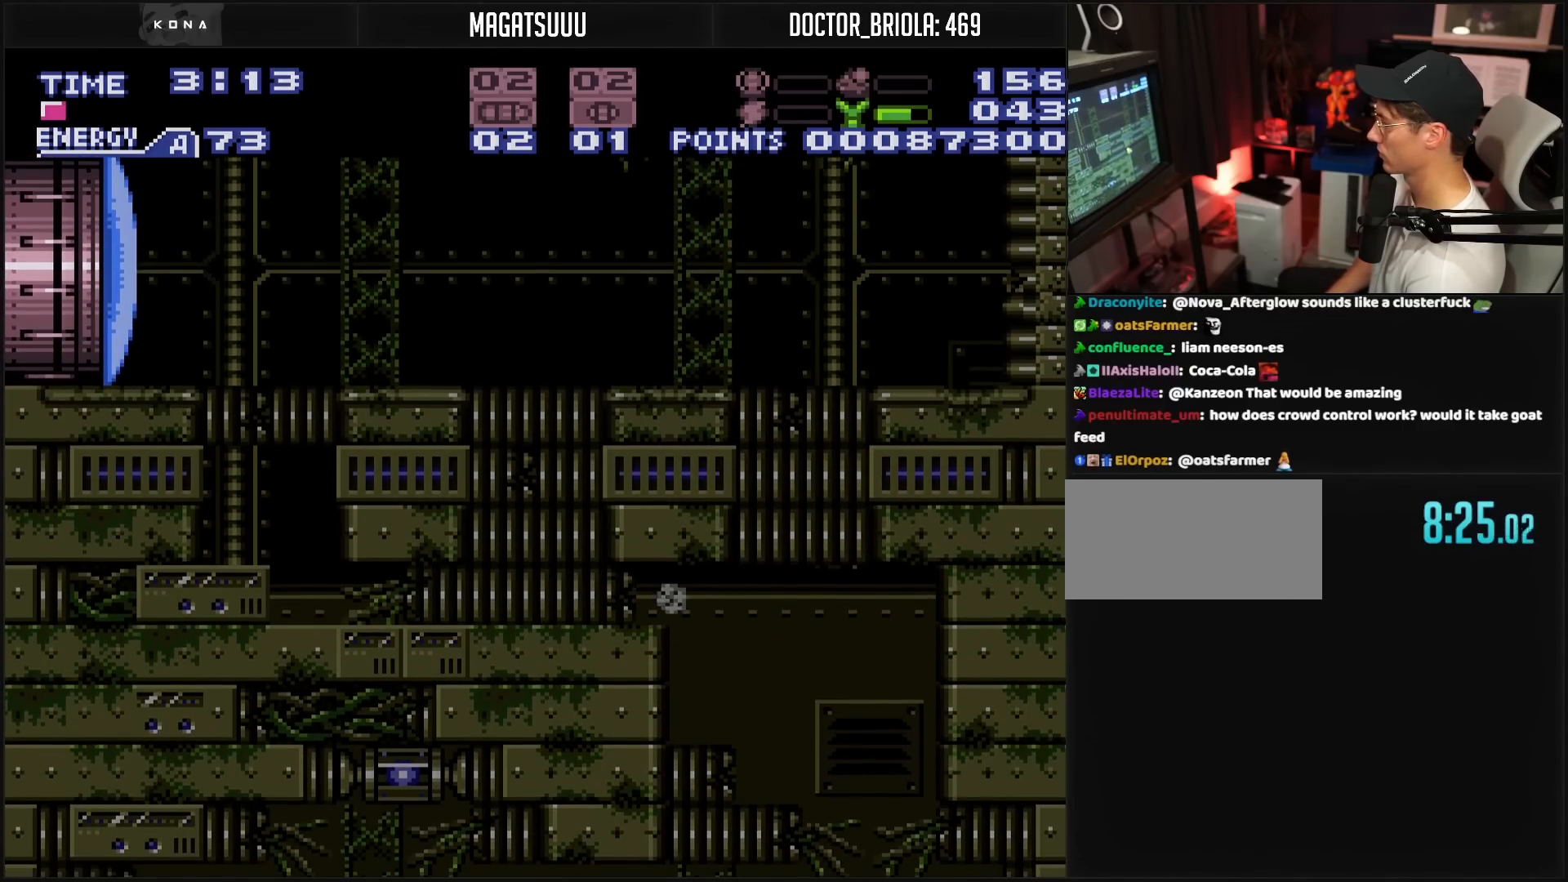
{"buttons": ["B", "L1", "R1", "DPAD_UP"], "events": [[383, "DPAD_UP", "down"], [417, "DPAD_LEFT", "up"]]}